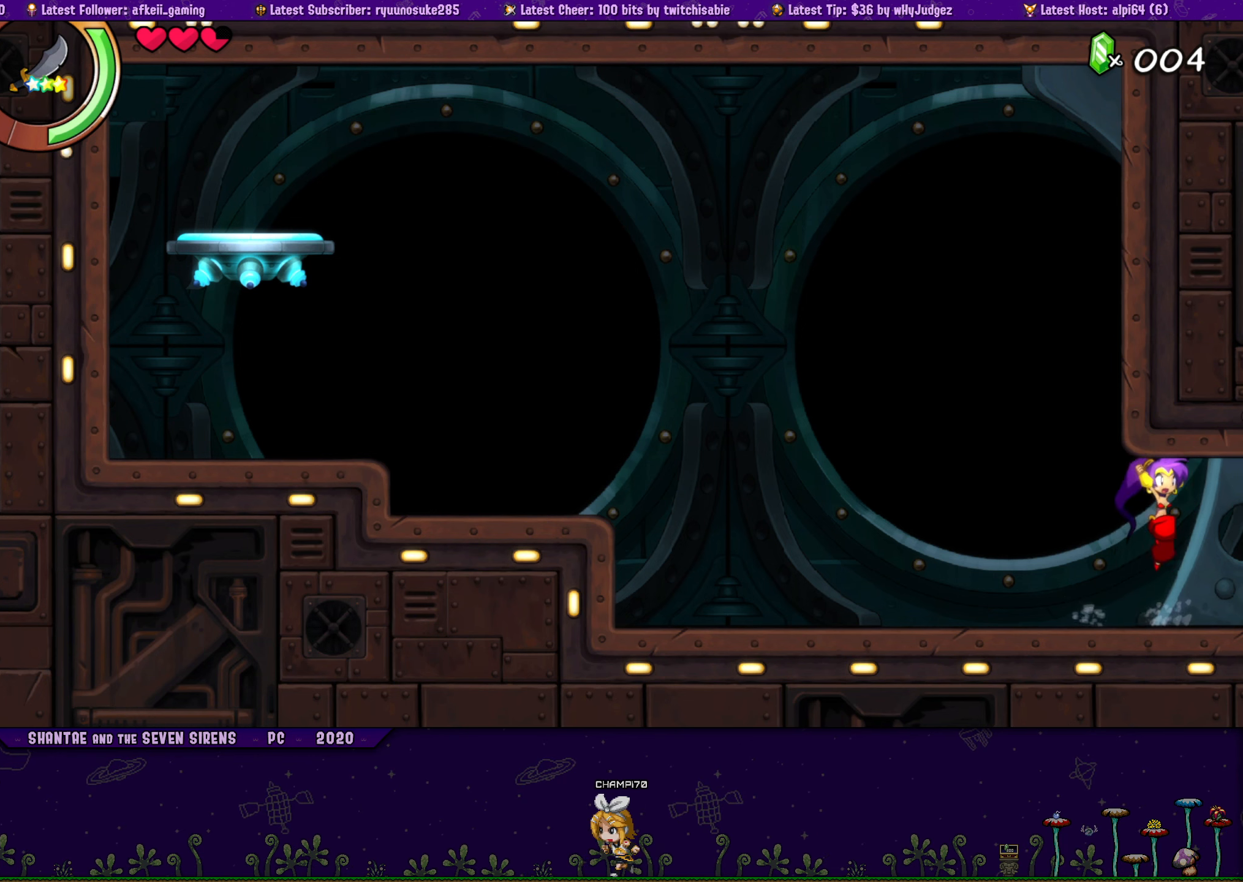
Gameplay with a controller (PlayStation layout); each line is a JSON object with the inputs held at the frame after it. "button_events" lists button changes between this image and that frame as [ms after this image, input, new state], when the widget could be followed in between (sticks are given only as held states). Not read: L1 L2 L3 R1 R2 R3 left_stick right_stick.
{"buttons": ["DPAD_UP", "DPAD_RIGHT"], "button_events": [[17, "DPAD_RIGHT", "up"], [33, "DPAD_LEFT", "down"], [50, "DPAD_UP", "up"], [150, "DPAD_UP", "down"], [167, "DPAD_LEFT", "up"], [183, "DPAD_RIGHT", "down"], [233, "CROSS", "down"], [333, "CROSS", "up"], [333, "DPAD_RIGHT", "up"], [350, "DPAD_LEFT", "down"], [383, "DPAD_UP", "up"], [467, "DPAD_UP", "down"], [500, "DPAD_LEFT", "up"], [500, "DPAD_RIGHT", "down"]]}
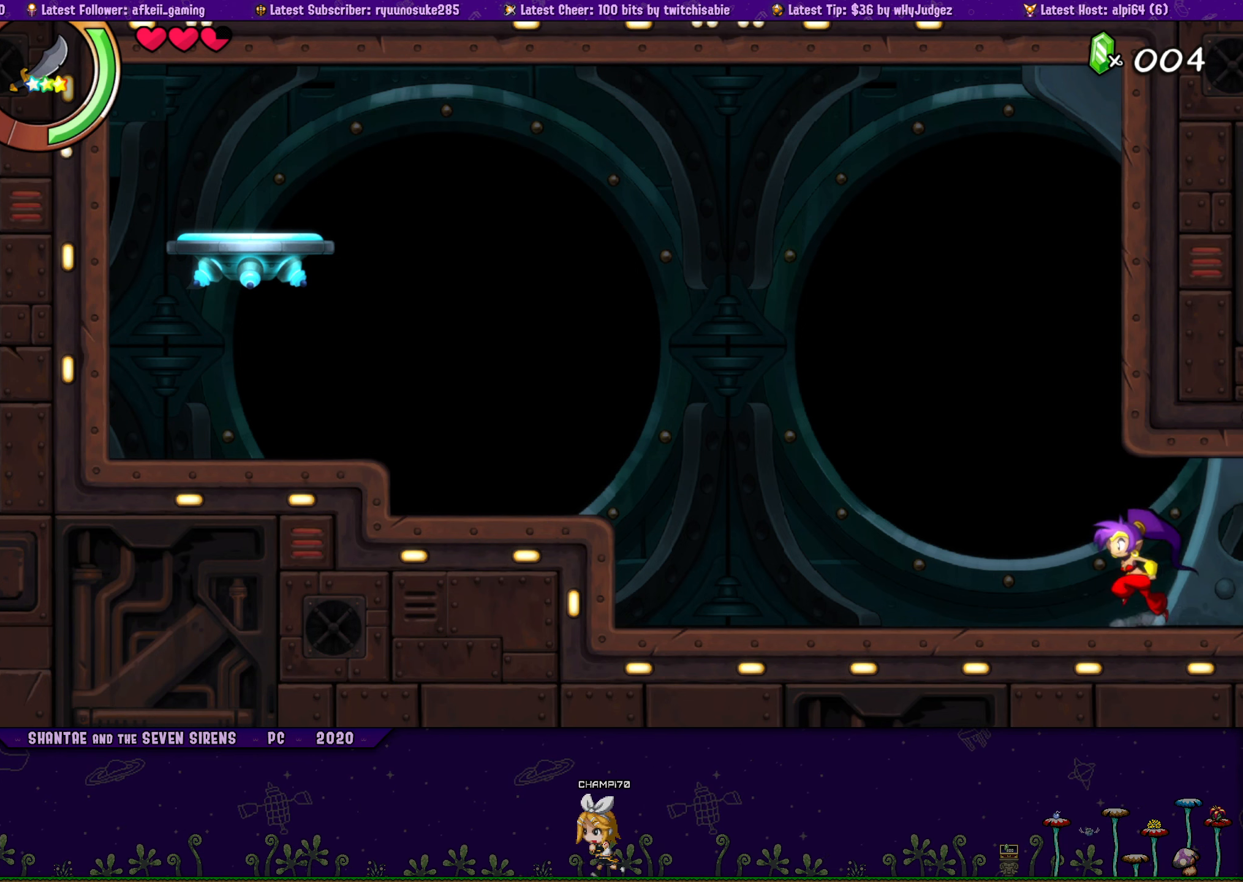
{"buttons": ["CROSS", "DPAD_UP"], "button_events": [[67, "CROSS", "down"], [167, "DPAD_RIGHT", "up"], [183, "CROSS", "up"], [183, "DPAD_LEFT", "down"], [217, "DPAD_UP", "up"], [317, "DPAD_UP", "down"], [333, "DPAD_LEFT", "up"], [350, "DPAD_RIGHT", "down"], [400, "CROSS", "down"], [500, "DPAD_RIGHT", "up"]]}
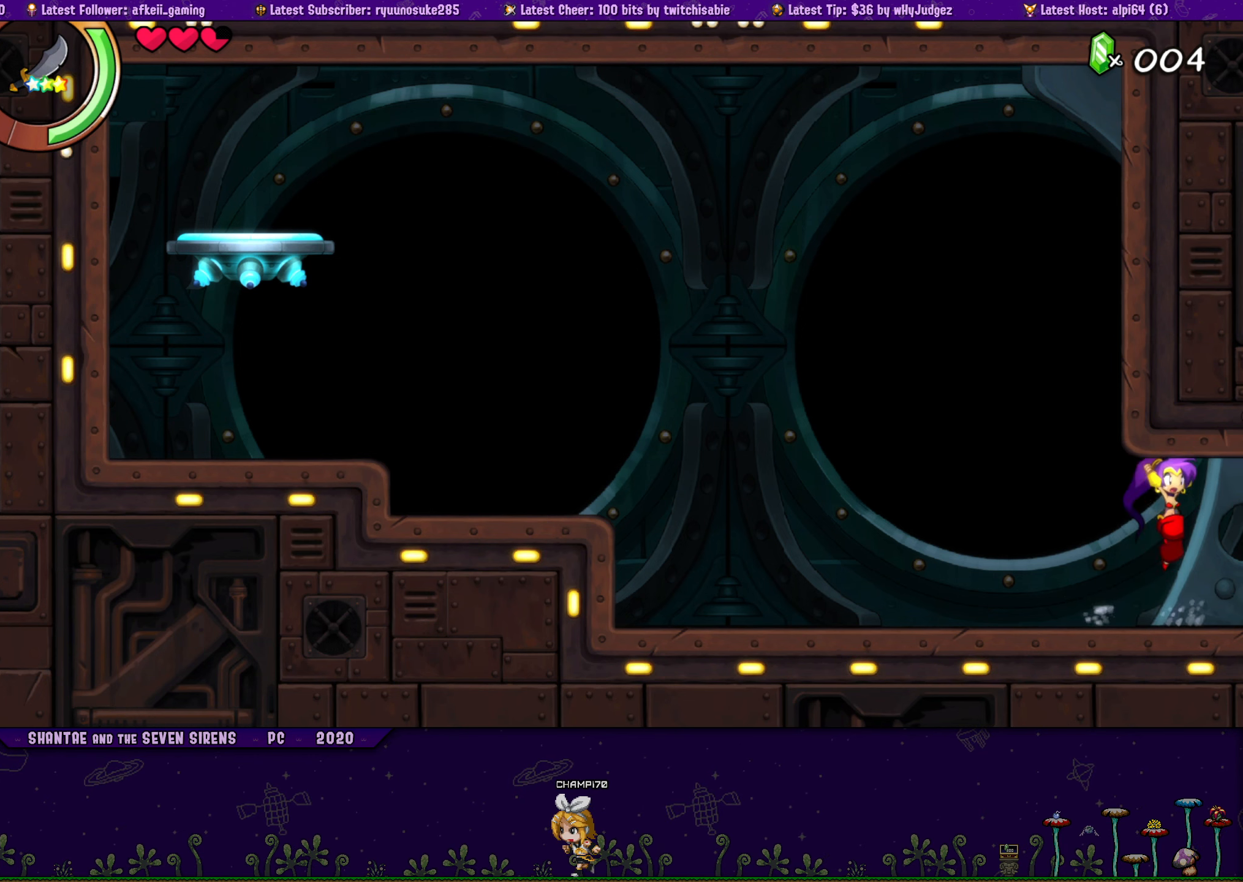
{"buttons": ["DPAD_UP", "DPAD_LEFT"], "button_events": [[17, "CROSS", "up"], [17, "DPAD_LEFT", "down"], [50, "DPAD_UP", "up"], [150, "DPAD_UP", "down"], [183, "DPAD_LEFT", "up"], [200, "DPAD_RIGHT", "down"], [233, "CROSS", "down"], [350, "CROSS", "up"], [350, "DPAD_RIGHT", "up"], [367, "DPAD_LEFT", "down"], [383, "DPAD_UP", "up"], [500, "DPAD_UP", "down"]]}
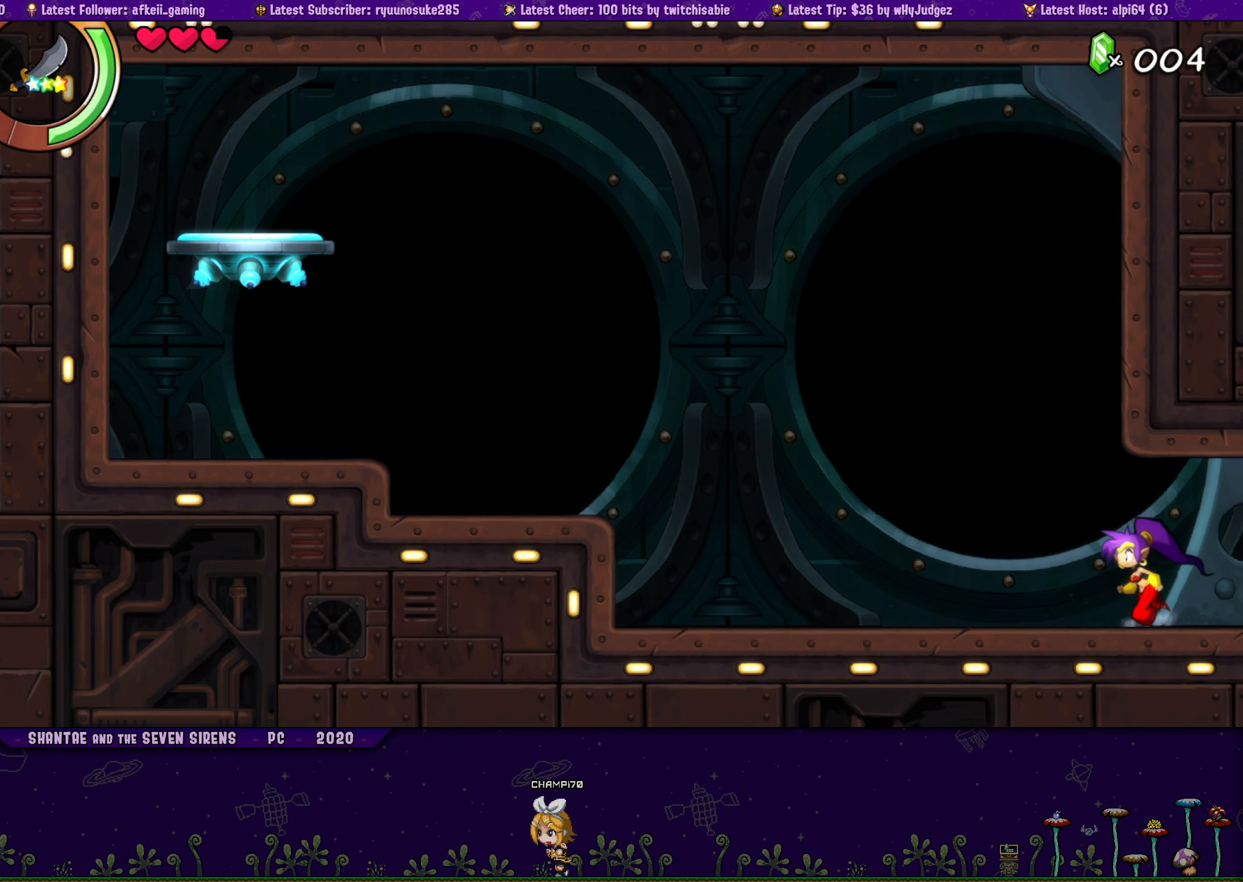
{"buttons": ["CROSS", "DPAD_UP", "DPAD_LEFT"], "button_events": [[17, "DPAD_LEFT", "up"], [33, "DPAD_RIGHT", "down"], [67, "CROSS", "down"], [183, "CROSS", "up"], [183, "DPAD_RIGHT", "up"], [200, "DPAD_LEFT", "down"], [217, "DPAD_UP", "up"], [300, "DPAD_UP", "down"], [333, "DPAD_LEFT", "up"], [333, "DPAD_RIGHT", "down"], [367, "CROSS", "down"], [483, "DPAD_RIGHT", "up"], [500, "DPAD_LEFT", "down"]]}
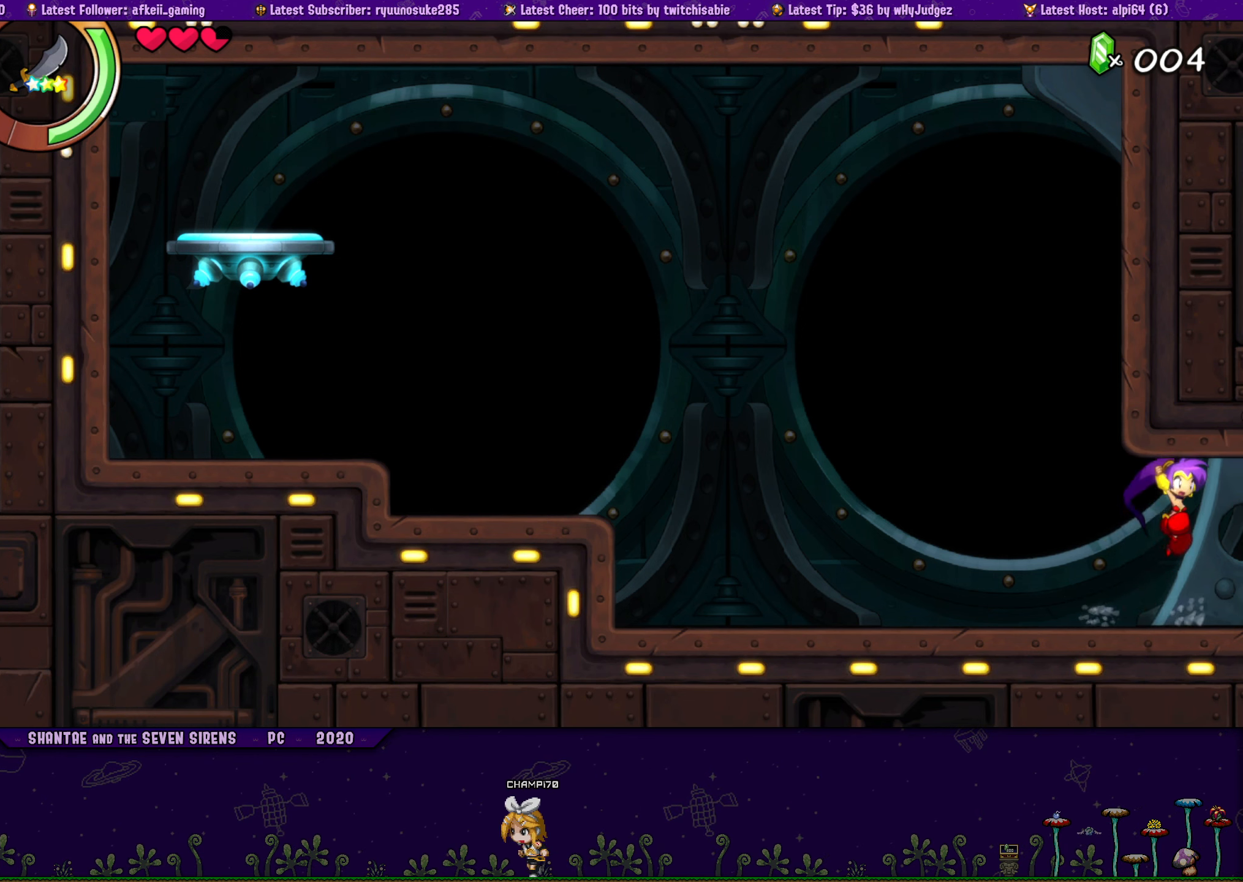
{"buttons": ["DPAD_UP", "DPAD_LEFT"], "button_events": [[17, "CROSS", "up"], [17, "DPAD_UP", "up"], [133, "DPAD_UP", "down"], [167, "DPAD_LEFT", "up"], [167, "DPAD_RIGHT", "down"], [233, "CROSS", "down"], [333, "CROSS", "up"], [333, "DPAD_RIGHT", "up"], [350, "DPAD_LEFT", "down"], [383, "DPAD_UP", "up"], [483, "DPAD_UP", "down"]]}
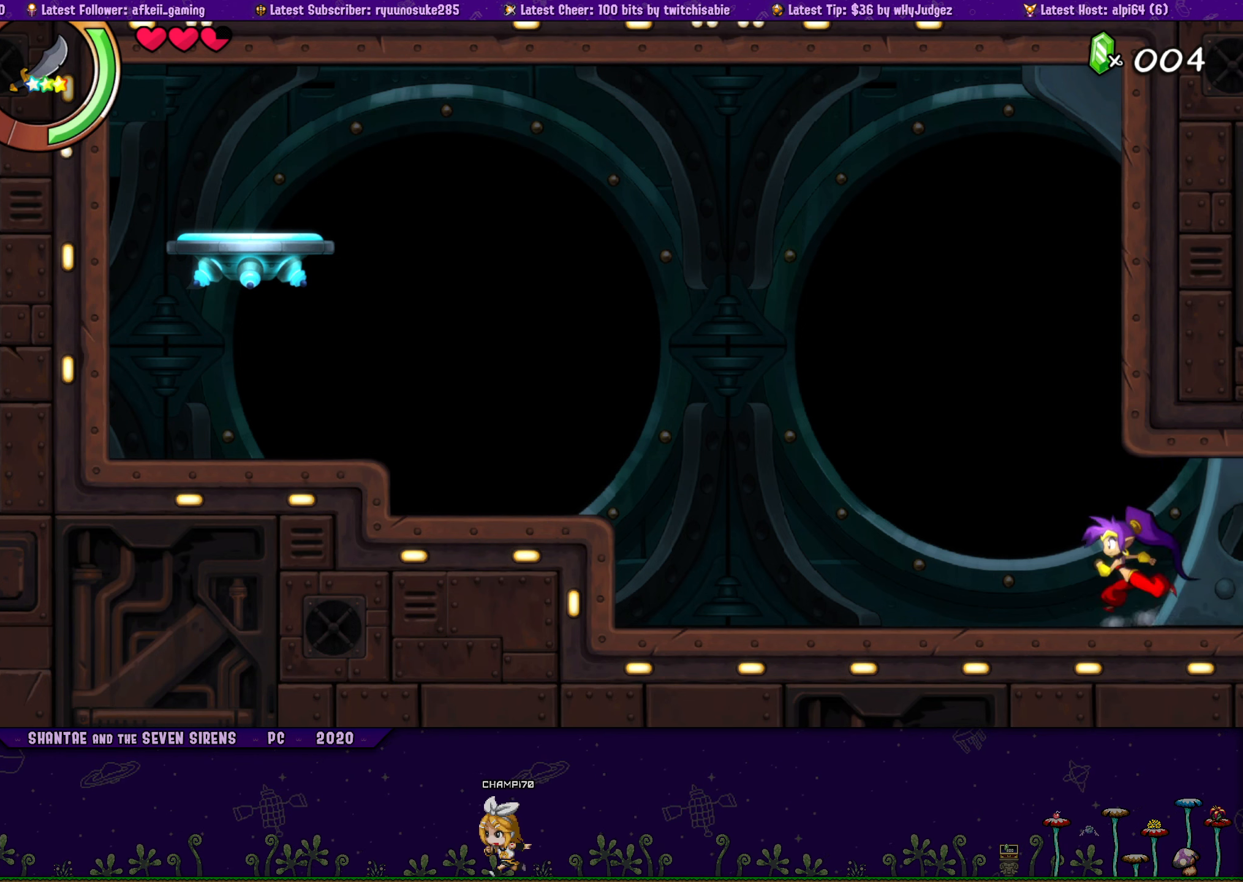
{"buttons": ["CROSS", "DPAD_UP", "DPAD_RIGHT"], "button_events": [[17, "DPAD_LEFT", "up"], [17, "DPAD_RIGHT", "down"], [83, "CROSS", "down"], [183, "CROSS", "up"], [183, "DPAD_RIGHT", "up"], [200, "DPAD_LEFT", "down"], [217, "DPAD_UP", "up"], [333, "DPAD_UP", "down"], [384, "DPAD_LEFT", "up"], [384, "DPAD_RIGHT", "down"], [417, "CROSS", "down"]]}
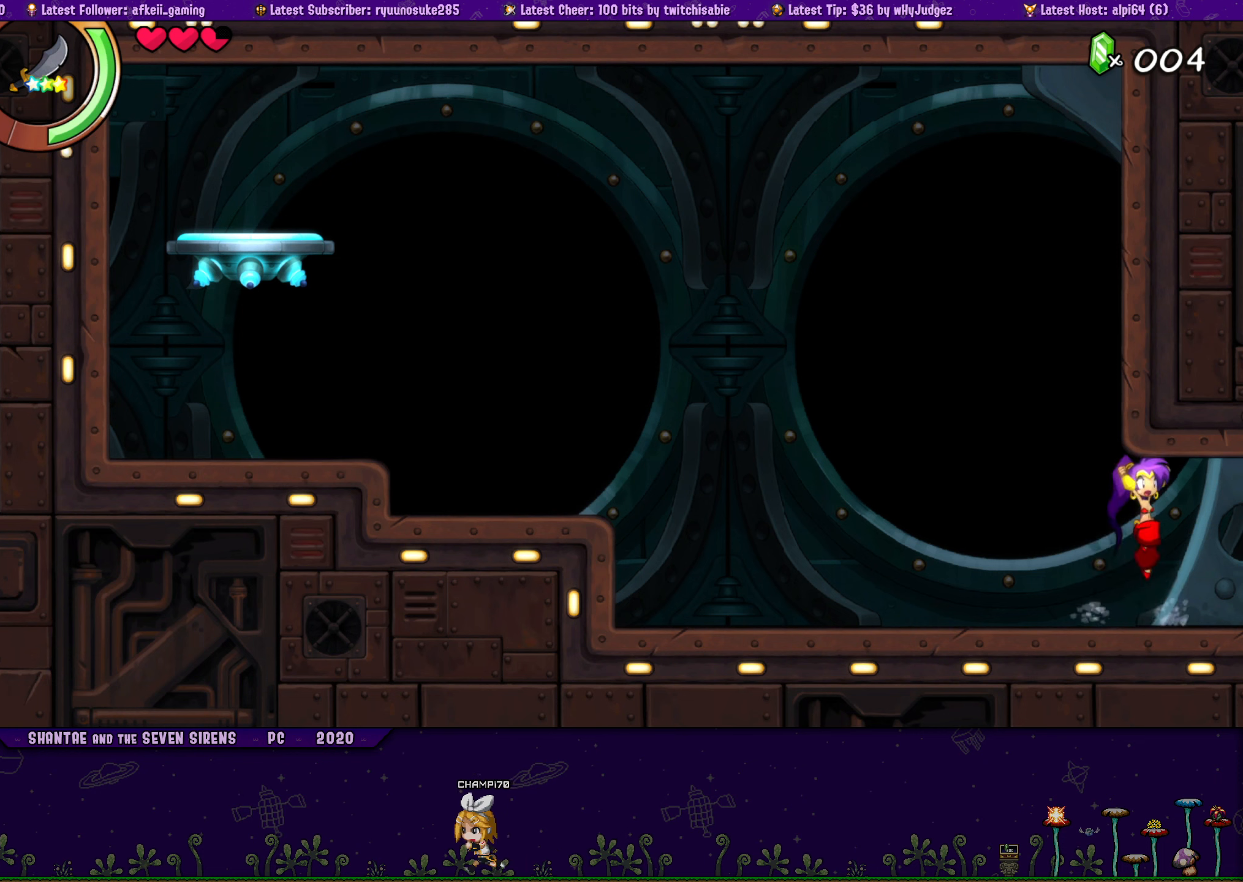
{"buttons": ["DPAD_LEFT"], "button_events": [[34, "CROSS", "up"], [50, "DPAD_RIGHT", "up"], [67, "DPAD_LEFT", "down"], [100, "DPAD_UP", "up"], [217, "DPAD_UP", "down"], [234, "DPAD_LEFT", "up"], [250, "DPAD_RIGHT", "down"], [284, "CROSS", "down"], [400, "CROSS", "up"], [400, "DPAD_RIGHT", "up"], [417, "DPAD_LEFT", "down"], [434, "DPAD_UP", "up"]]}
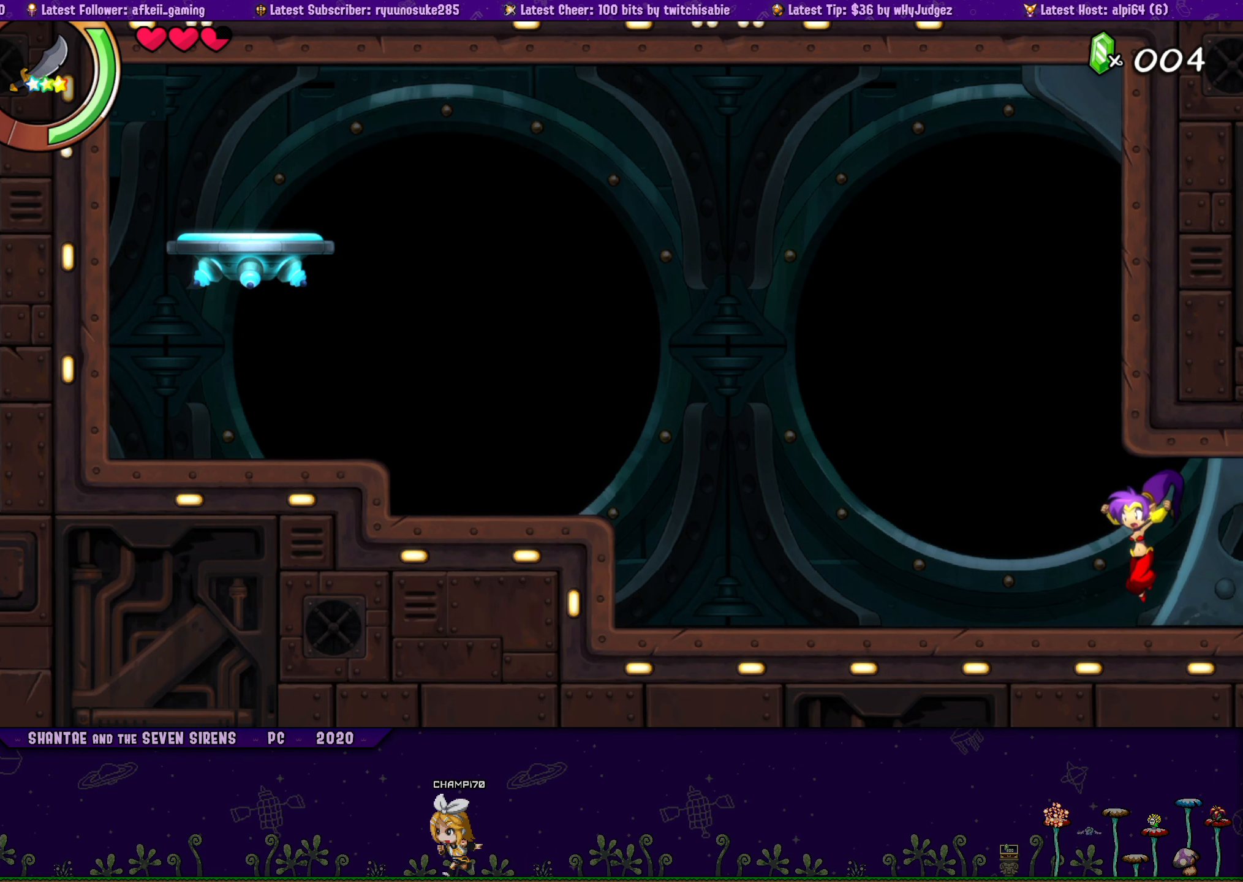
{"buttons": ["CROSS", "DPAD_UP", "DPAD_RIGHT"], "button_events": [[50, "DPAD_UP", "down"], [67, "DPAD_LEFT", "up"], [84, "DPAD_RIGHT", "down"], [117, "CROSS", "down"], [234, "CROSS", "up"], [250, "DPAD_RIGHT", "up"], [284, "DPAD_LEFT", "down"], [300, "DPAD_UP", "up"], [417, "DPAD_UP", "down"], [434, "DPAD_LEFT", "up"], [450, "DPAD_RIGHT", "down"], [500, "CROSS", "down"]]}
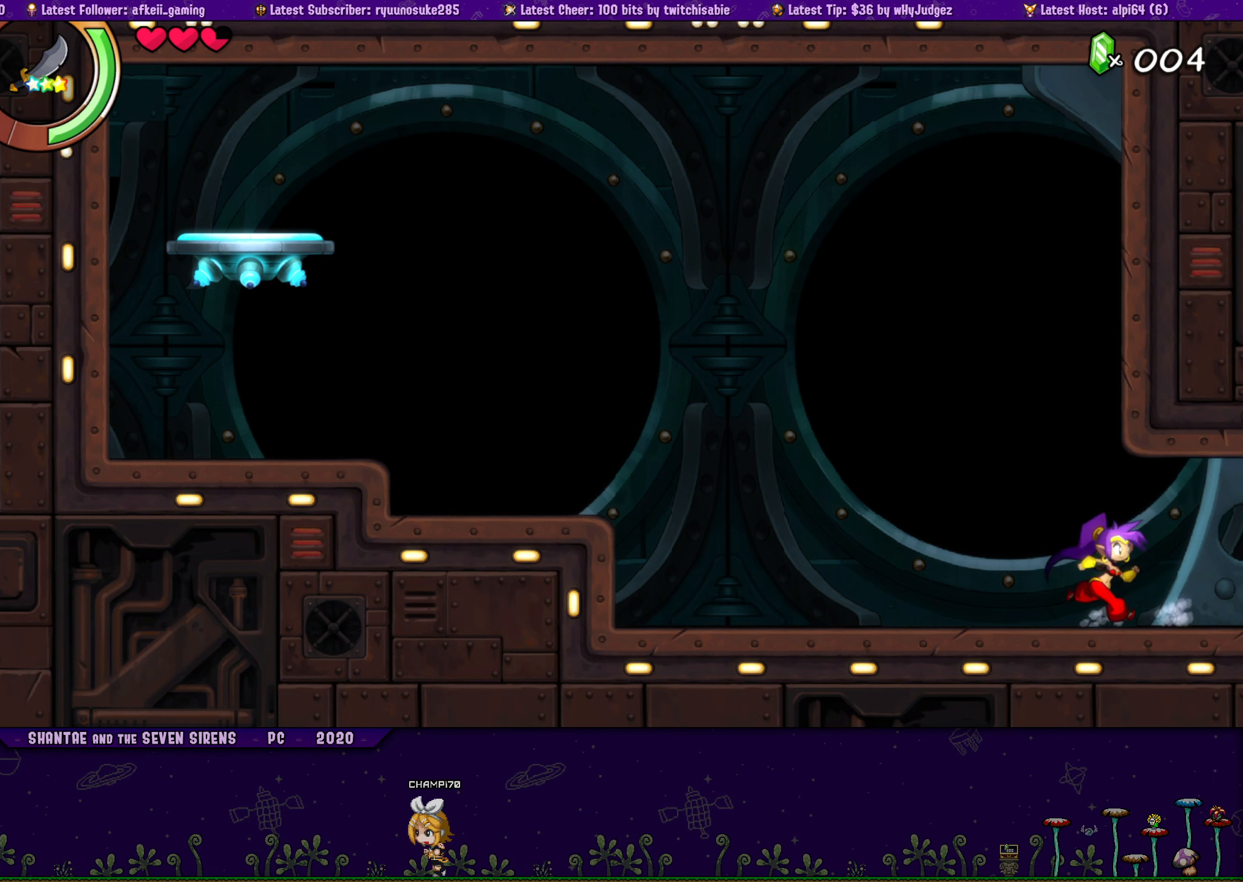
{"buttons": ["DPAD_UP", "DPAD_LEFT"], "button_events": [[134, "CROSS", "up"], [134, "DPAD_RIGHT", "up"], [150, "DPAD_LEFT", "down"], [167, "DPAD_UP", "up"], [284, "DPAD_UP", "down"], [300, "DPAD_LEFT", "up"], [317, "DPAD_RIGHT", "down"], [367, "CROSS", "down"], [500, "CROSS", "up"], [500, "DPAD_LEFT", "down"], [500, "DPAD_RIGHT", "up"]]}
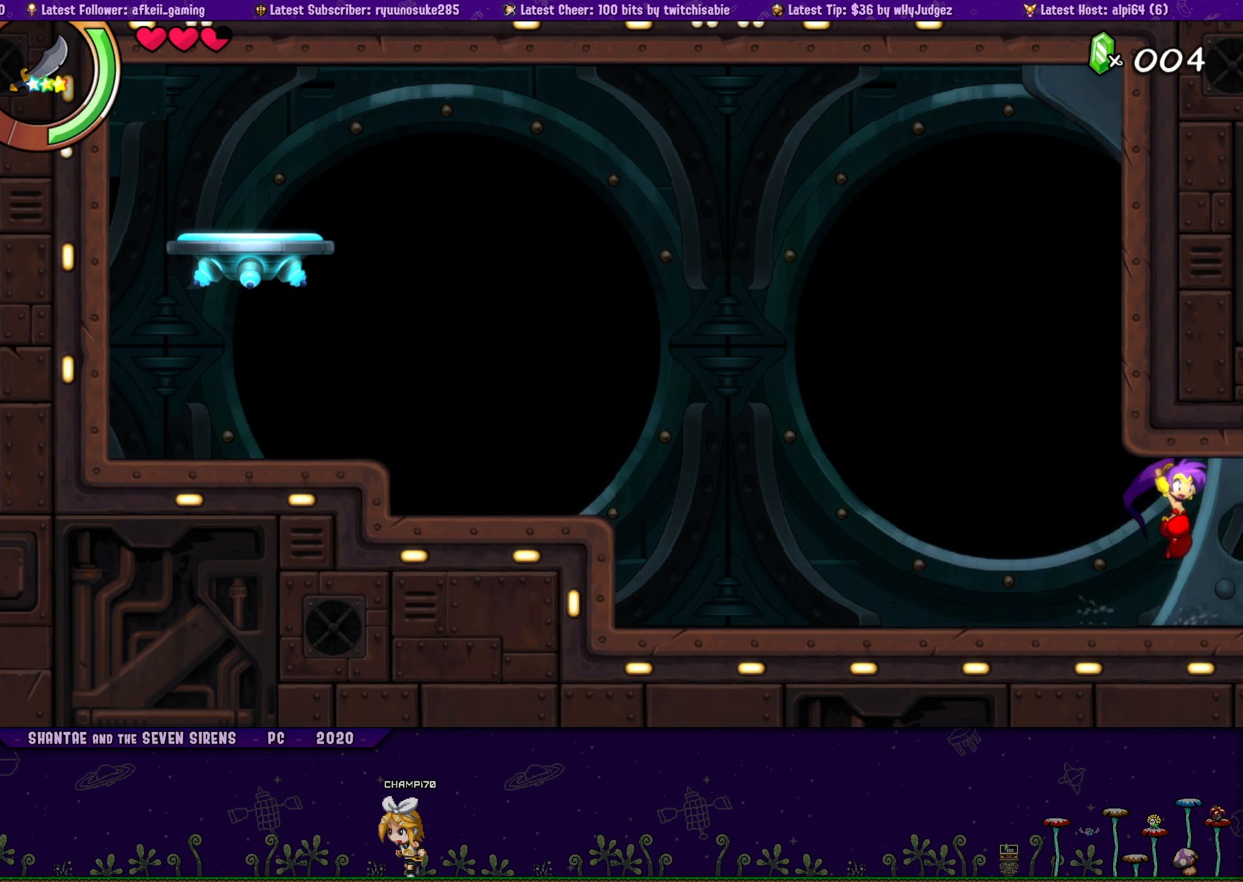
{"buttons": ["DPAD_LEFT"], "button_events": [[34, "DPAD_UP", "up"], [150, "DPAD_UP", "down"], [184, "DPAD_LEFT", "up"], [200, "DPAD_RIGHT", "down"], [234, "CROSS", "down"], [350, "CROSS", "up"], [367, "DPAD_RIGHT", "up"], [384, "DPAD_LEFT", "down"], [434, "DPAD_UP", "up"]]}
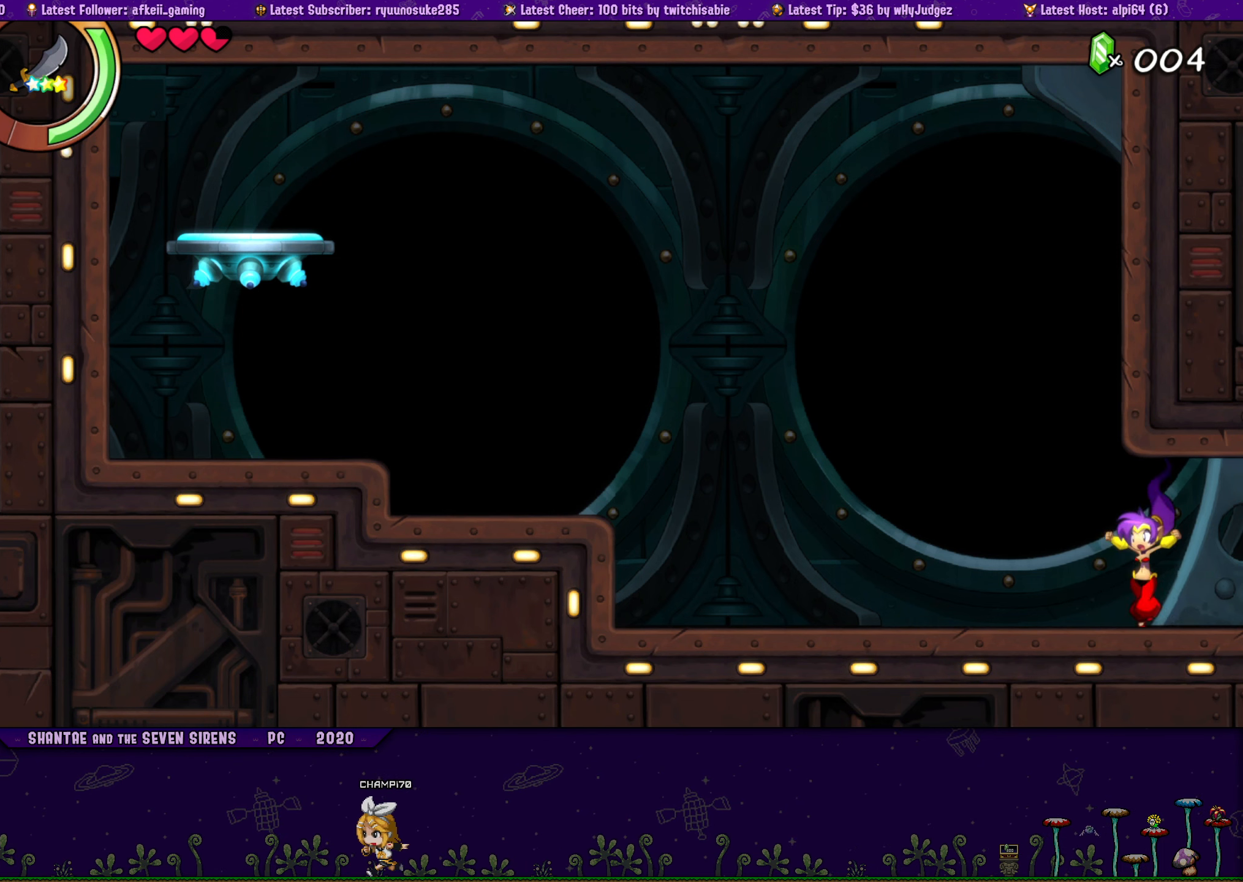
{"buttons": ["CROSS", "DPAD_UP", "DPAD_RIGHT"], "button_events": [[17, "DPAD_UP", "down"], [34, "DPAD_LEFT", "up"], [50, "DPAD_RIGHT", "down"], [84, "CROSS", "down"], [217, "CROSS", "up"], [217, "DPAD_RIGHT", "up"], [234, "DPAD_LEFT", "down"], [250, "DPAD_UP", "up"], [350, "DPAD_UP", "down"], [367, "DPAD_LEFT", "up"], [384, "DPAD_RIGHT", "down"], [417, "CROSS", "down"]]}
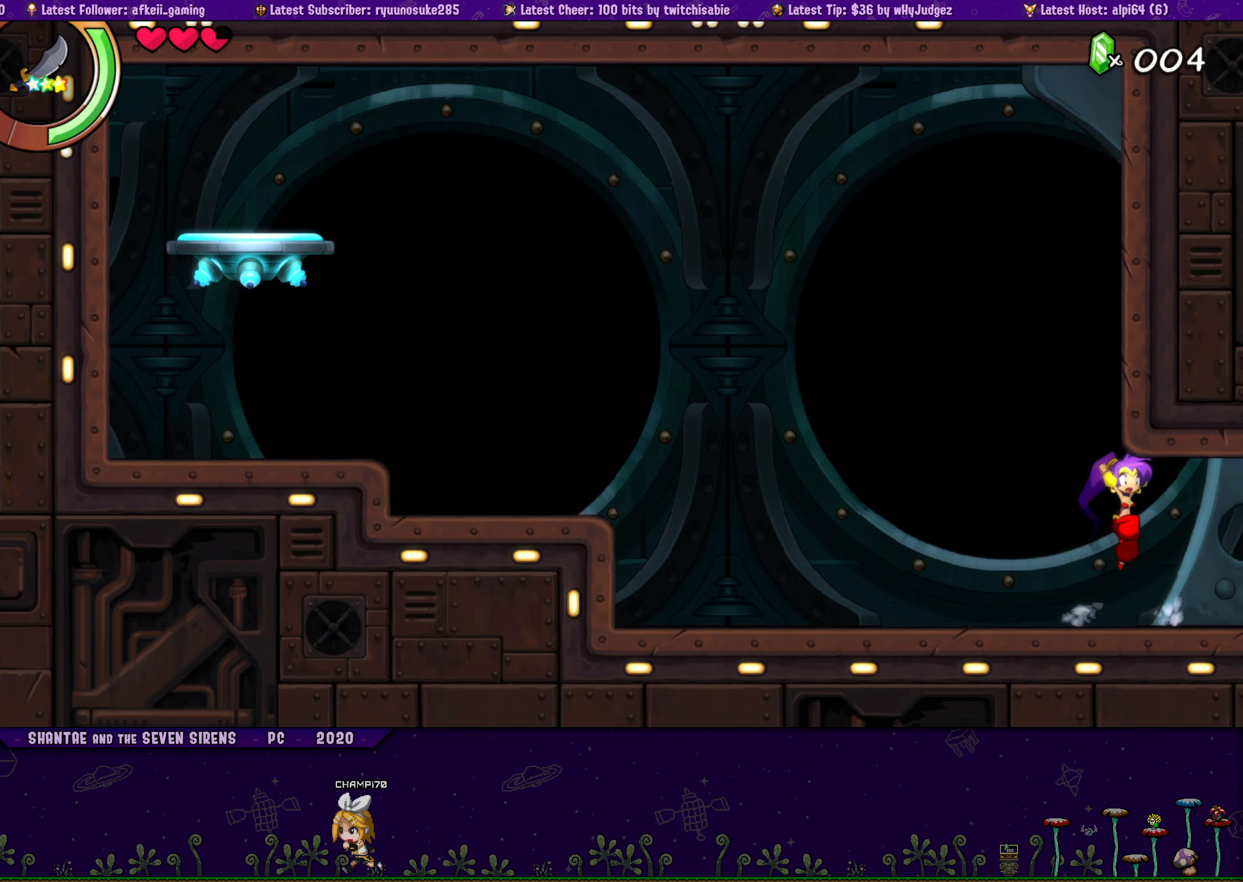
{"buttons": ["DPAD_UP", "DPAD_LEFT"], "button_events": [[34, "CROSS", "up"], [50, "DPAD_RIGHT", "up"], [67, "DPAD_LEFT", "down"], [84, "DPAD_UP", "up"], [184, "DPAD_UP", "down"], [200, "DPAD_LEFT", "up"], [200, "DPAD_RIGHT", "down"], [250, "CROSS", "down"], [350, "CROSS", "up"], [384, "DPAD_RIGHT", "up"], [417, "DPAD_LEFT", "down"], [434, "DPAD_UP", "up"], [500, "DPAD_UP", "down"]]}
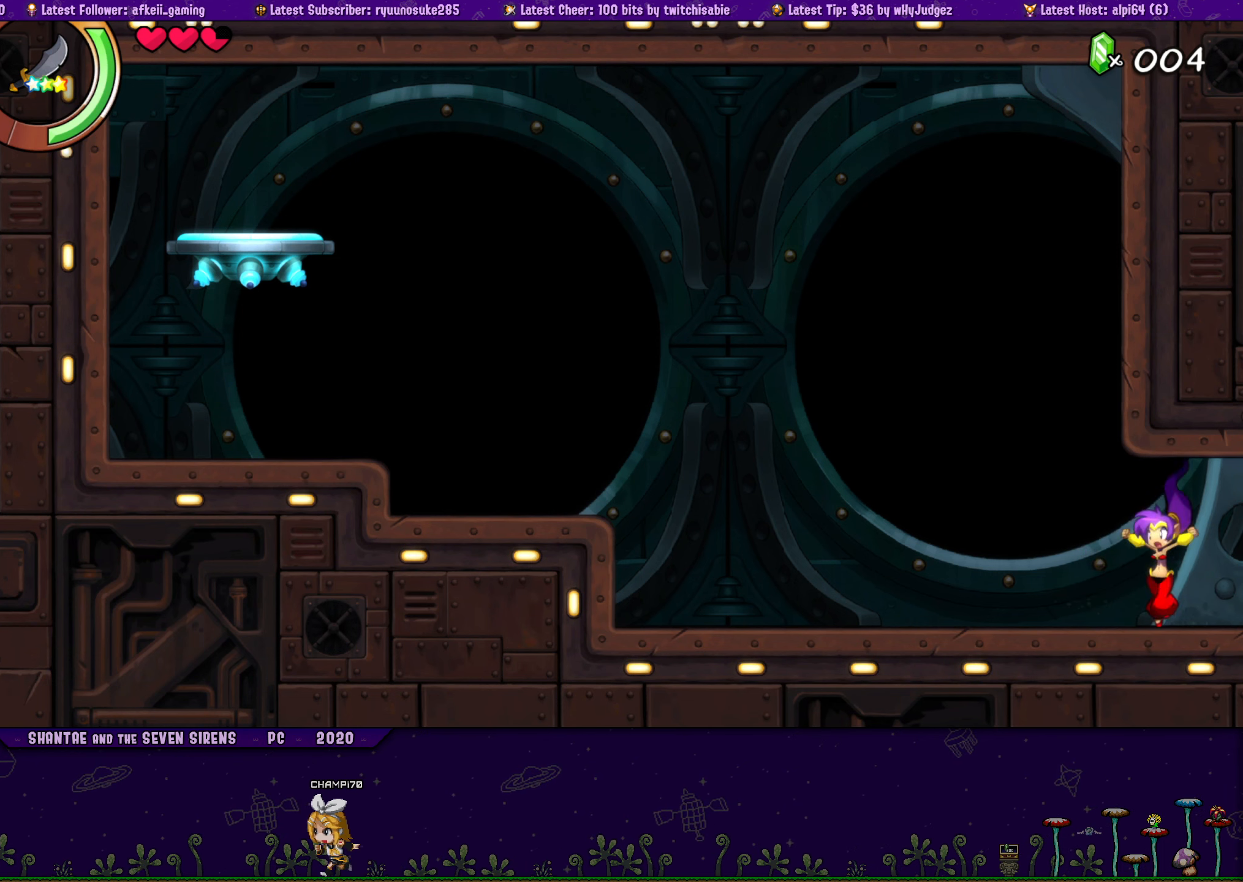
{"buttons": ["CROSS", "DPAD_UP", "DPAD_RIGHT"], "button_events": [[34, "DPAD_LEFT", "up"], [34, "DPAD_RIGHT", "down"], [67, "CROSS", "down"], [184, "CROSS", "up"], [200, "DPAD_RIGHT", "up"], [217, "DPAD_LEFT", "down"], [234, "DPAD_UP", "up"], [334, "DPAD_UP", "down"], [350, "DPAD_LEFT", "up"], [367, "DPAD_RIGHT", "down"], [400, "CROSS", "down"]]}
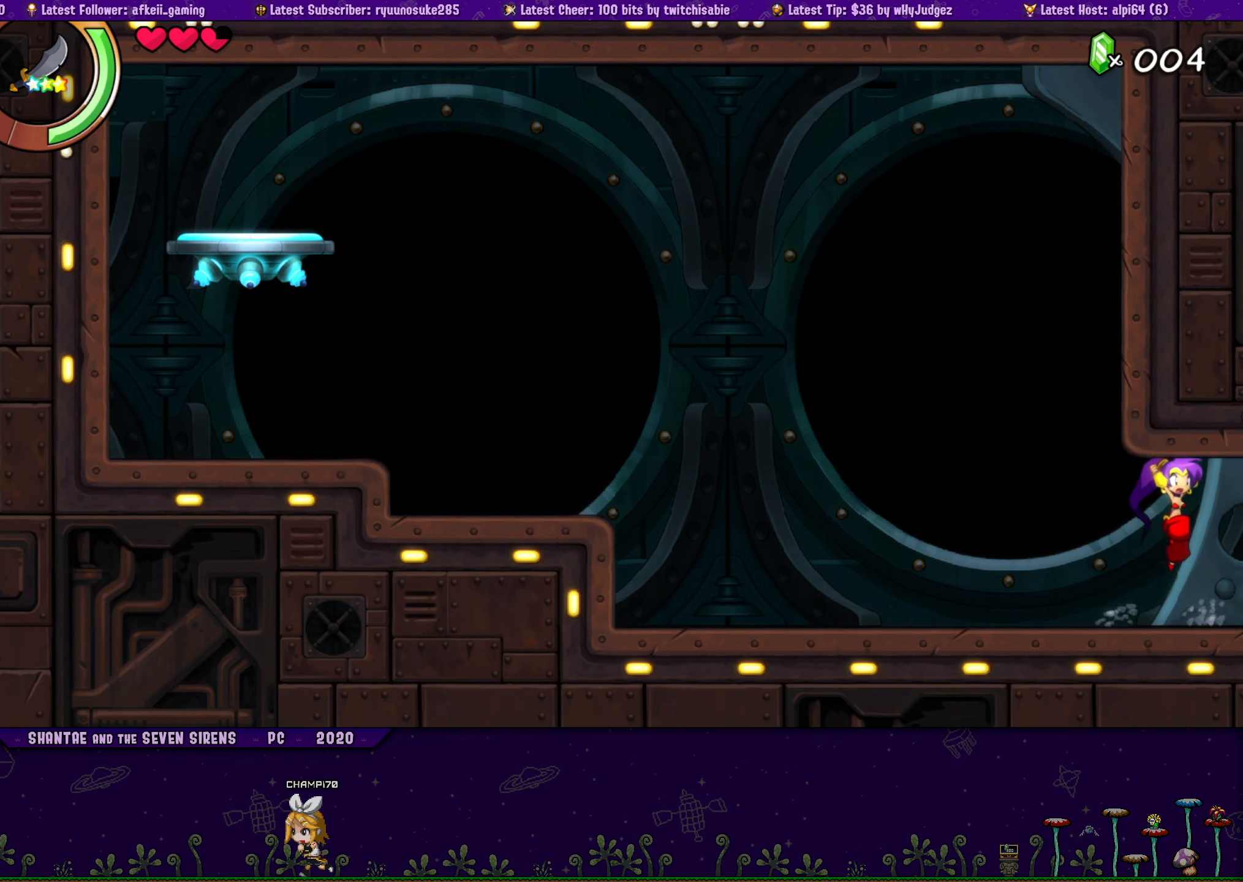
{"buttons": ["DPAD_UP"], "button_events": [[17, "CROSS", "up"], [34, "DPAD_RIGHT", "up"], [50, "DPAD_LEFT", "down"], [67, "DPAD_UP", "up"], [150, "DPAD_UP", "down"], [184, "DPAD_LEFT", "up"], [184, "DPAD_RIGHT", "down"], [217, "CROSS", "down"], [334, "CROSS", "up"], [334, "DPAD_RIGHT", "up"], [367, "DPAD_LEFT", "down"], [384, "DPAD_UP", "up"], [467, "DPAD_UP", "down"], [500, "DPAD_LEFT", "up"]]}
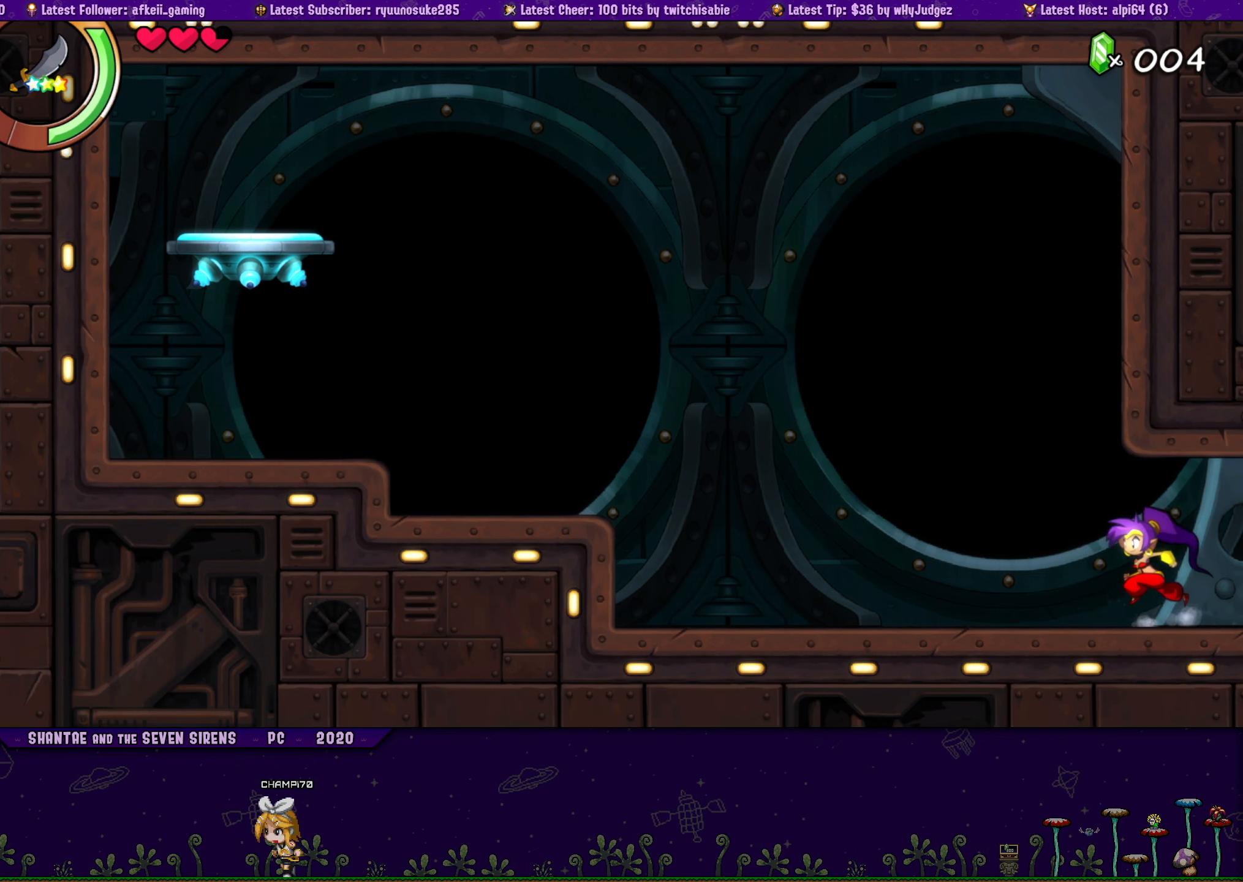
{"buttons": ["DPAD_LEFT"], "button_events": [[17, "DPAD_RIGHT", "down"], [34, "CROSS", "down"], [117, "DPAD_RIGHT", "up"], [134, "CROSS", "up"], [134, "DPAD_LEFT", "down"], [167, "DPAD_UP", "up"], [267, "DPAD_UP", "down"], [284, "DPAD_LEFT", "up"], [300, "DPAD_RIGHT", "down"], [350, "CROSS", "down"], [450, "DPAD_RIGHT", "up"], [467, "CROSS", "up"], [467, "DPAD_LEFT", "down"], [500, "DPAD_UP", "up"]]}
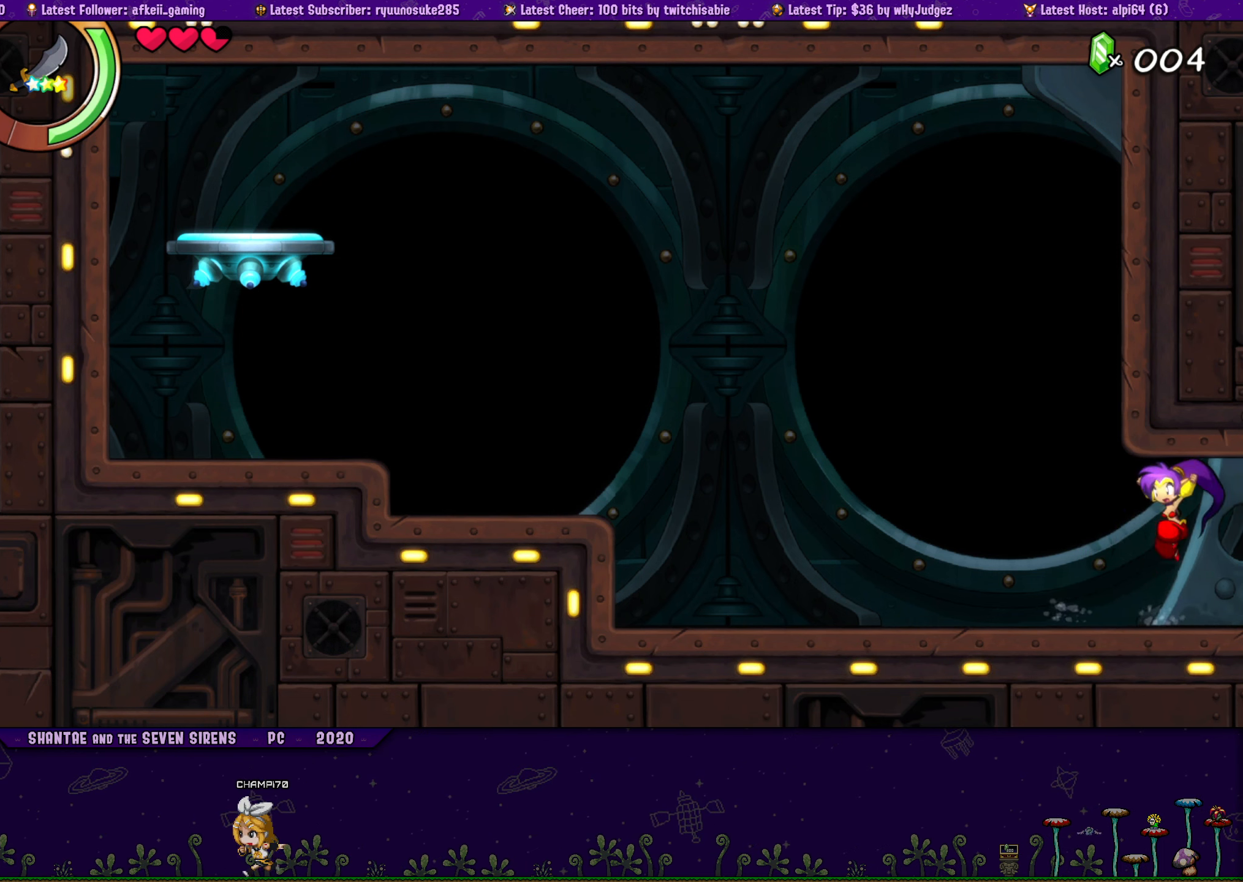
{"buttons": ["CROSS", "DPAD_UP", "DPAD_RIGHT"], "button_events": [[84, "DPAD_UP", "down"], [100, "DPAD_LEFT", "up"], [117, "DPAD_RIGHT", "down"], [150, "CROSS", "down"], [267, "CROSS", "up"], [267, "DPAD_RIGHT", "up"], [284, "DPAD_LEFT", "down"], [300, "DPAD_UP", "up"], [400, "DPAD_UP", "down"], [433, "DPAD_LEFT", "up"], [433, "DPAD_RIGHT", "down"], [483, "CROSS", "down"]]}
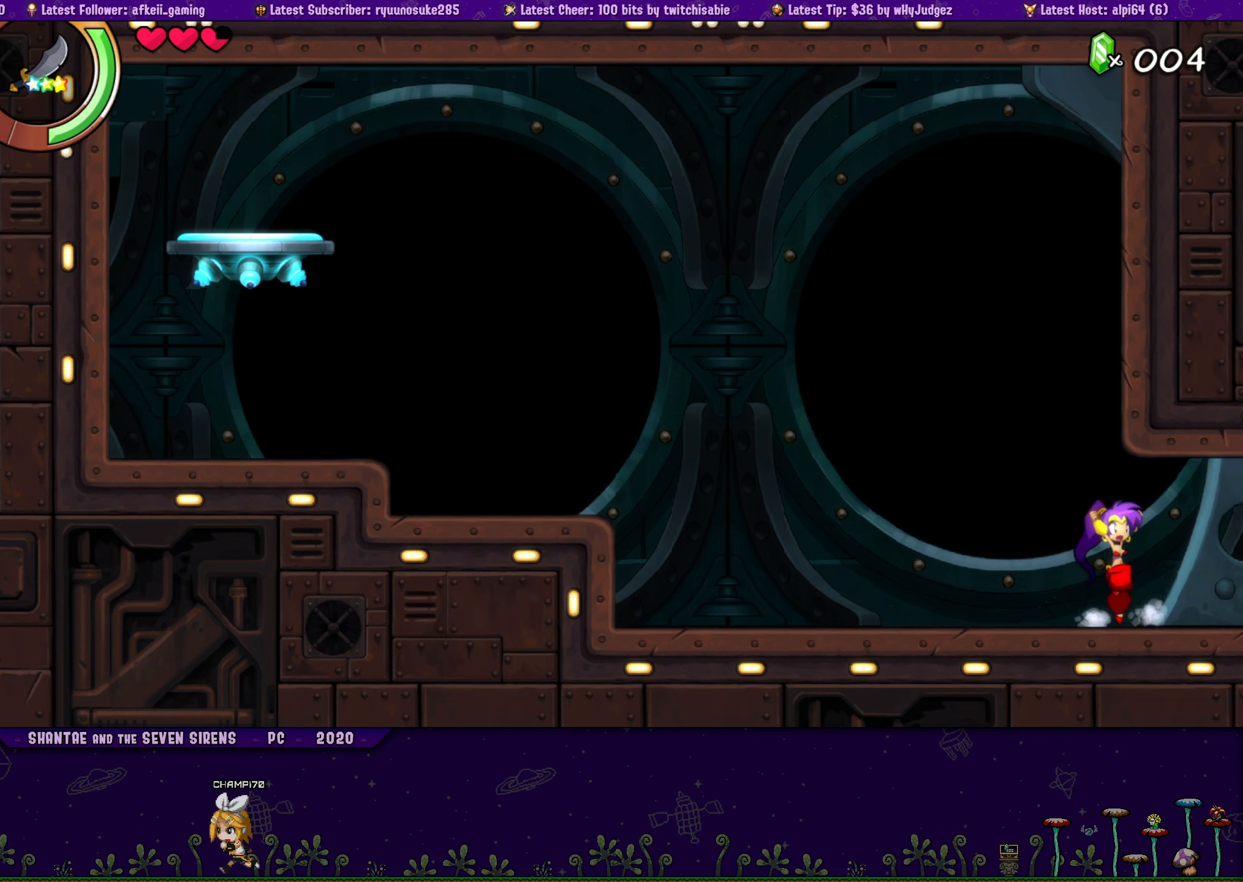
{"buttons": ["DPAD_LEFT"], "button_events": [[83, "DPAD_RIGHT", "up"], [100, "CROSS", "up"], [116, "DPAD_LEFT", "down"], [133, "DPAD_UP", "up"], [233, "DPAD_UP", "down"], [266, "DPAD_LEFT", "up"], [266, "DPAD_RIGHT", "down"], [316, "CROSS", "down"], [416, "CROSS", "up"], [433, "DPAD_RIGHT", "up"], [450, "DPAD_LEFT", "down"], [466, "DPAD_UP", "up"]]}
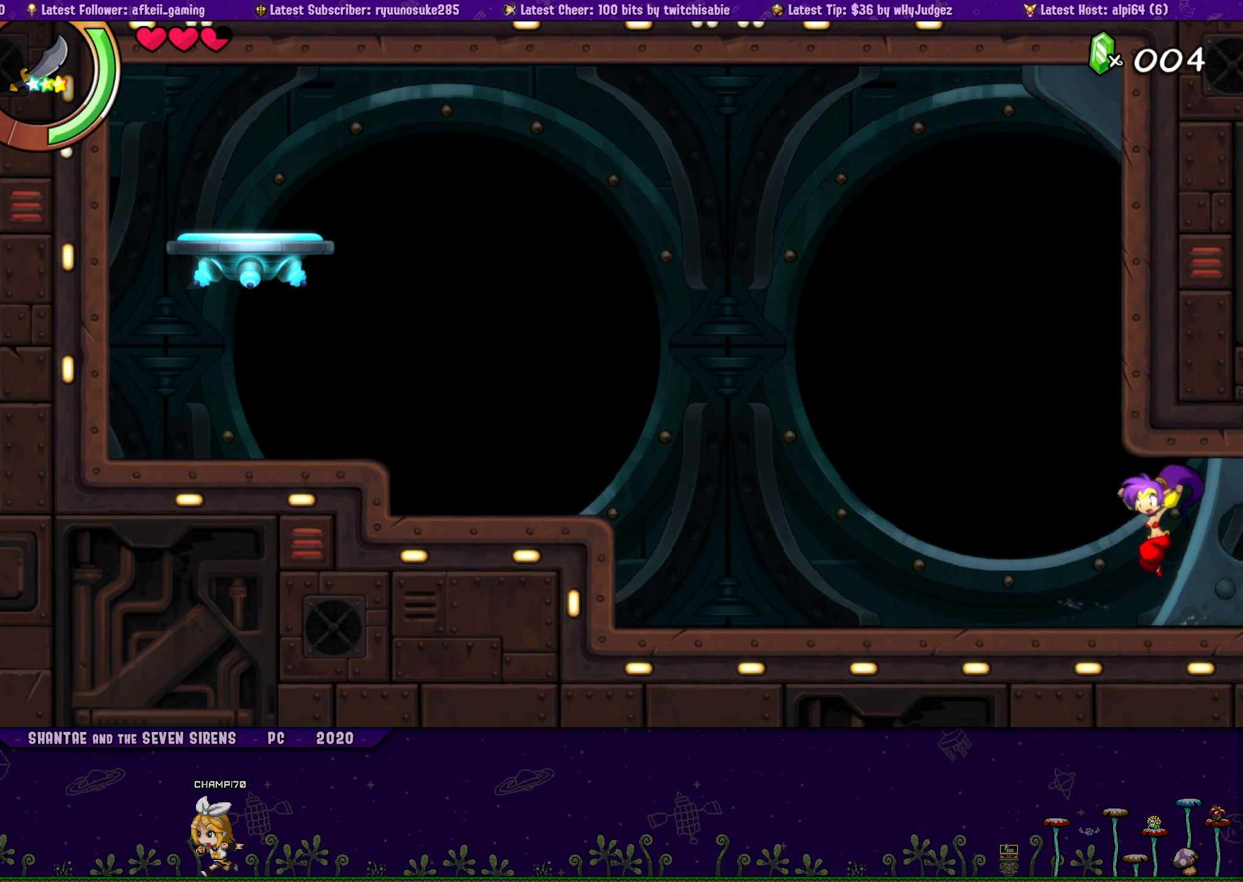
{"buttons": ["CROSS", "DPAD_UP", "DPAD_RIGHT"], "button_events": [[66, "DPAD_UP", "down"], [83, "DPAD_LEFT", "up"], [100, "DPAD_RIGHT", "down"], [150, "CROSS", "down"], [266, "CROSS", "up"], [266, "DPAD_RIGHT", "up"], [283, "DPAD_LEFT", "down"], [300, "DPAD_UP", "up"], [416, "DPAD_UP", "down"], [433, "DPAD_LEFT", "up"], [433, "DPAD_RIGHT", "down"], [500, "CROSS", "down"]]}
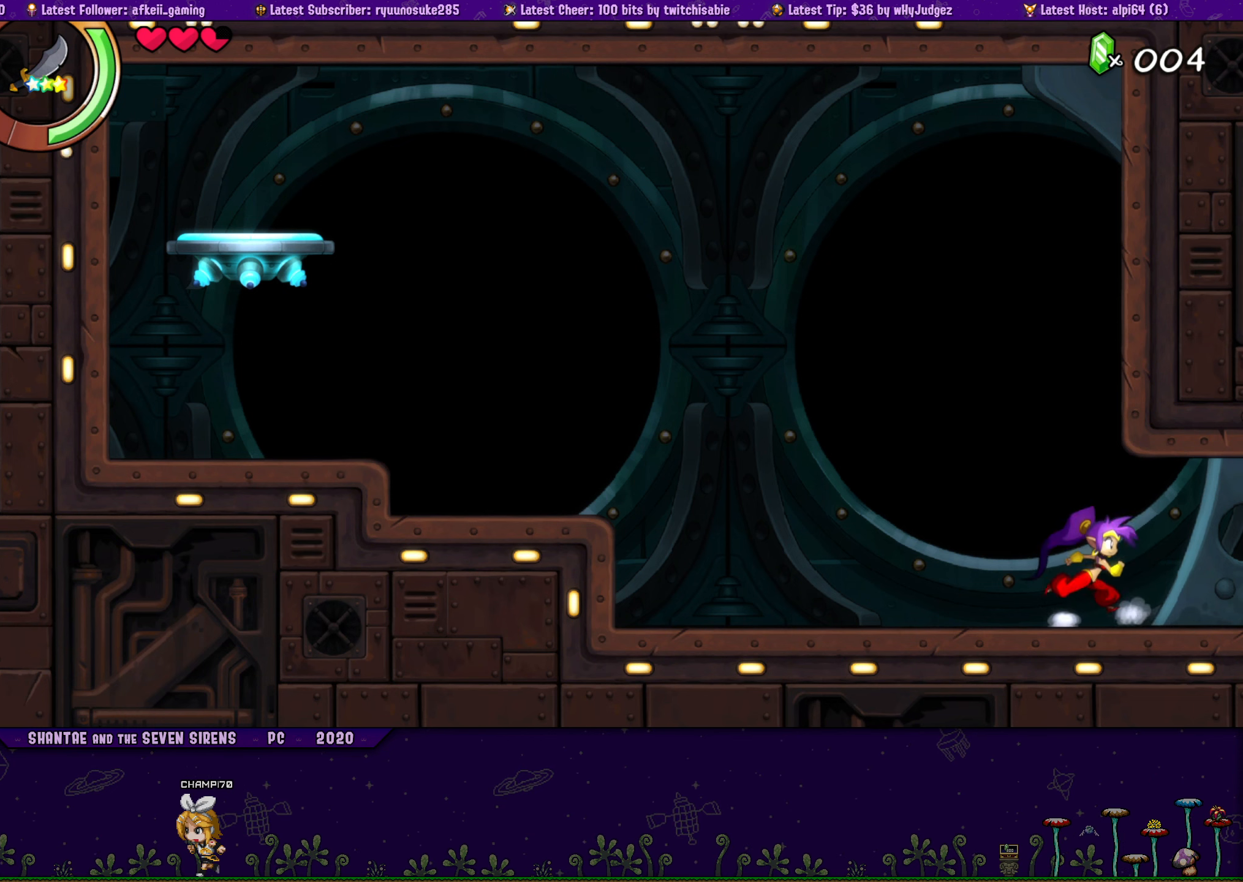
{"buttons": ["DPAD_UP", "DPAD_LEFT"], "button_events": [[100, "CROSS", "up"], [100, "DPAD_RIGHT", "up"], [133, "DPAD_LEFT", "down"], [150, "DPAD_UP", "up"], [266, "DPAD_UP", "down"], [283, "DPAD_LEFT", "up"], [283, "DPAD_RIGHT", "down"], [333, "CROSS", "down"], [450, "CROSS", "up"], [466, "DPAD_RIGHT", "up"], [483, "DPAD_LEFT", "down"]]}
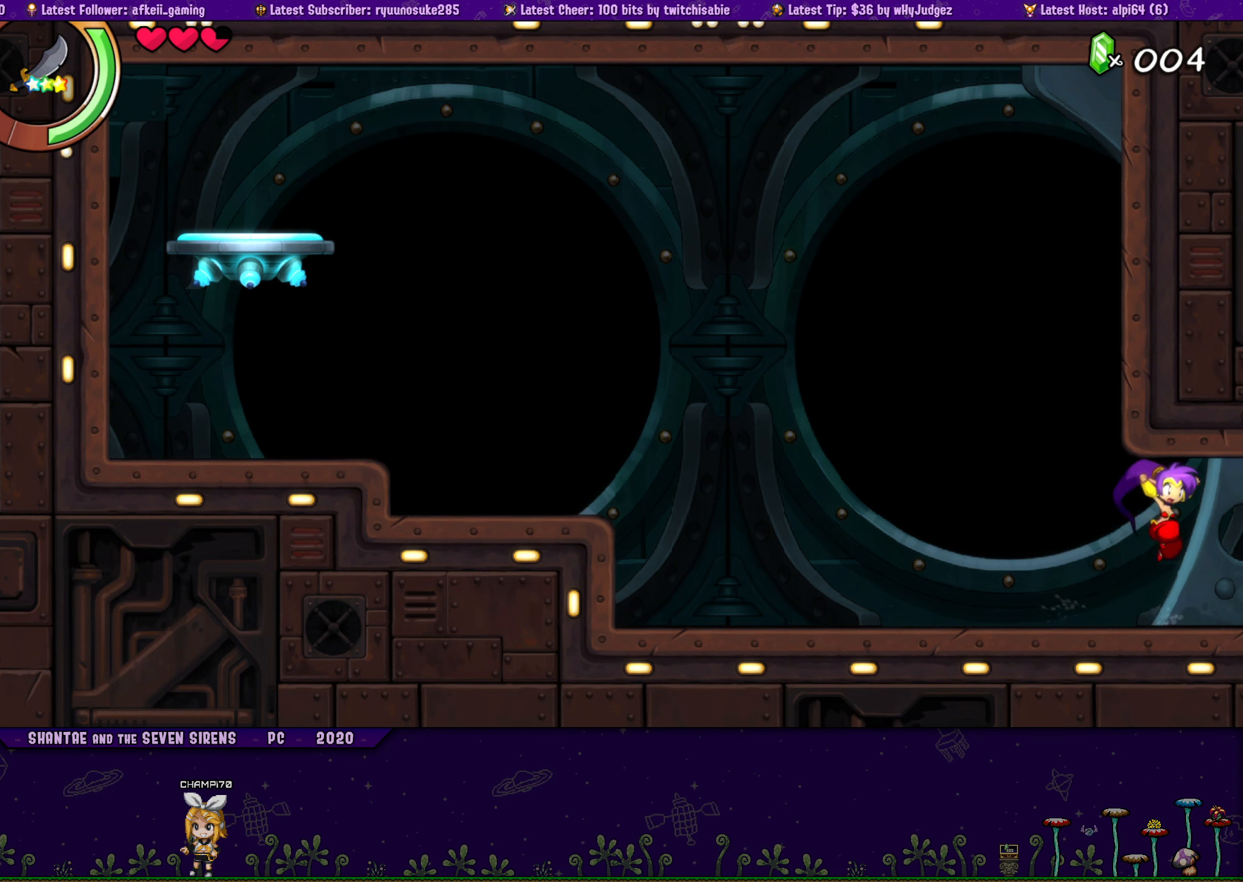
{"buttons": ["CROSS", "DPAD_UP", "DPAD_RIGHT"], "button_events": [[16, "DPAD_UP", "up"], [116, "DPAD_UP", "down"], [133, "DPAD_LEFT", "up"], [150, "DPAD_RIGHT", "down"], [183, "CROSS", "down"], [283, "CROSS", "up"], [300, "DPAD_RIGHT", "up"], [316, "DPAD_LEFT", "down"], [333, "DPAD_UP", "up"], [433, "DPAD_UP", "down"], [466, "DPAD_LEFT", "up"], [466, "DPAD_RIGHT", "down"], [500, "CROSS", "down"]]}
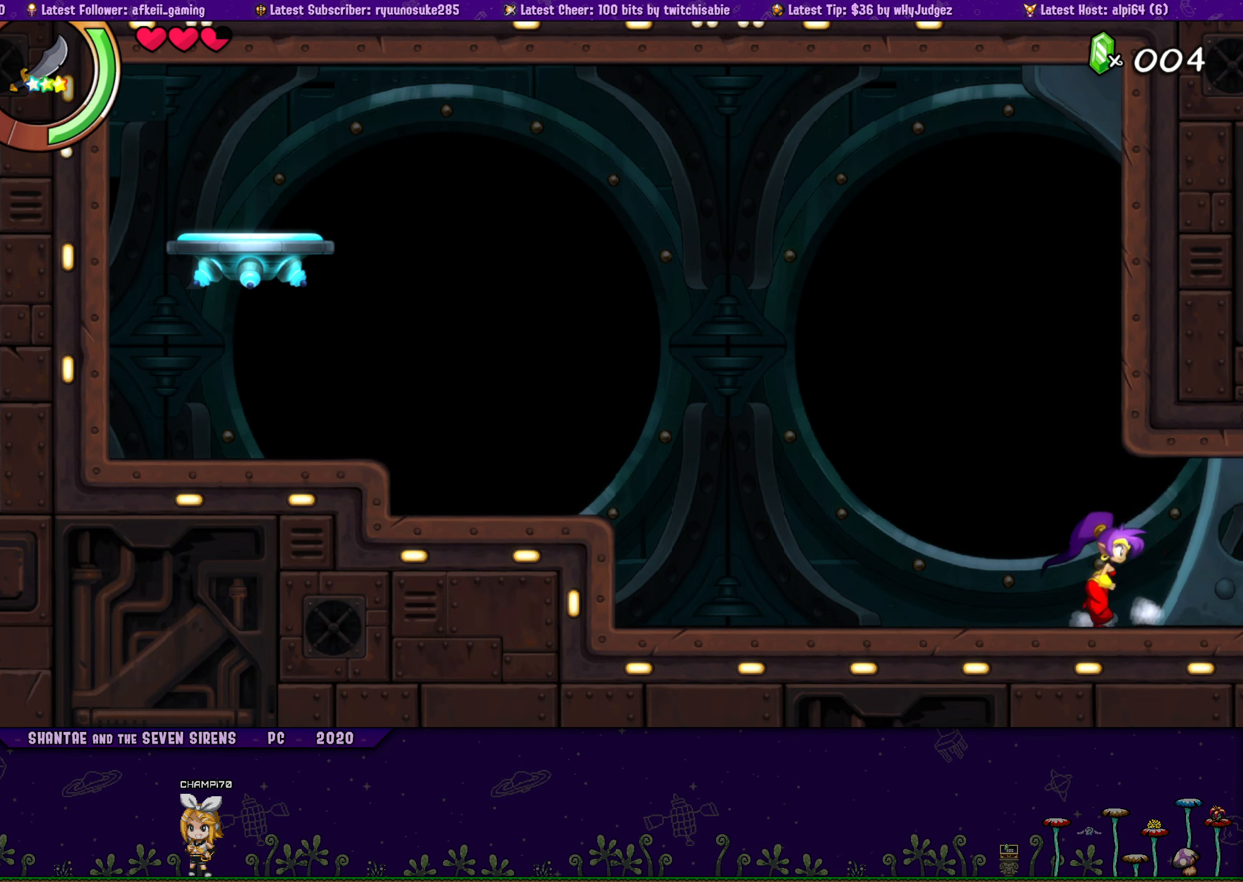
{"buttons": ["DPAD_UP", "DPAD_LEFT"], "button_events": [[133, "CROSS", "up"], [150, "DPAD_RIGHT", "up"], [166, "DPAD_LEFT", "down"], [183, "DPAD_UP", "up"], [283, "DPAD_UP", "down"], [300, "DPAD_LEFT", "up"], [300, "DPAD_RIGHT", "down"], [366, "CROSS", "down"], [466, "CROSS", "up"], [466, "DPAD_RIGHT", "up"], [483, "DPAD_LEFT", "down"]]}
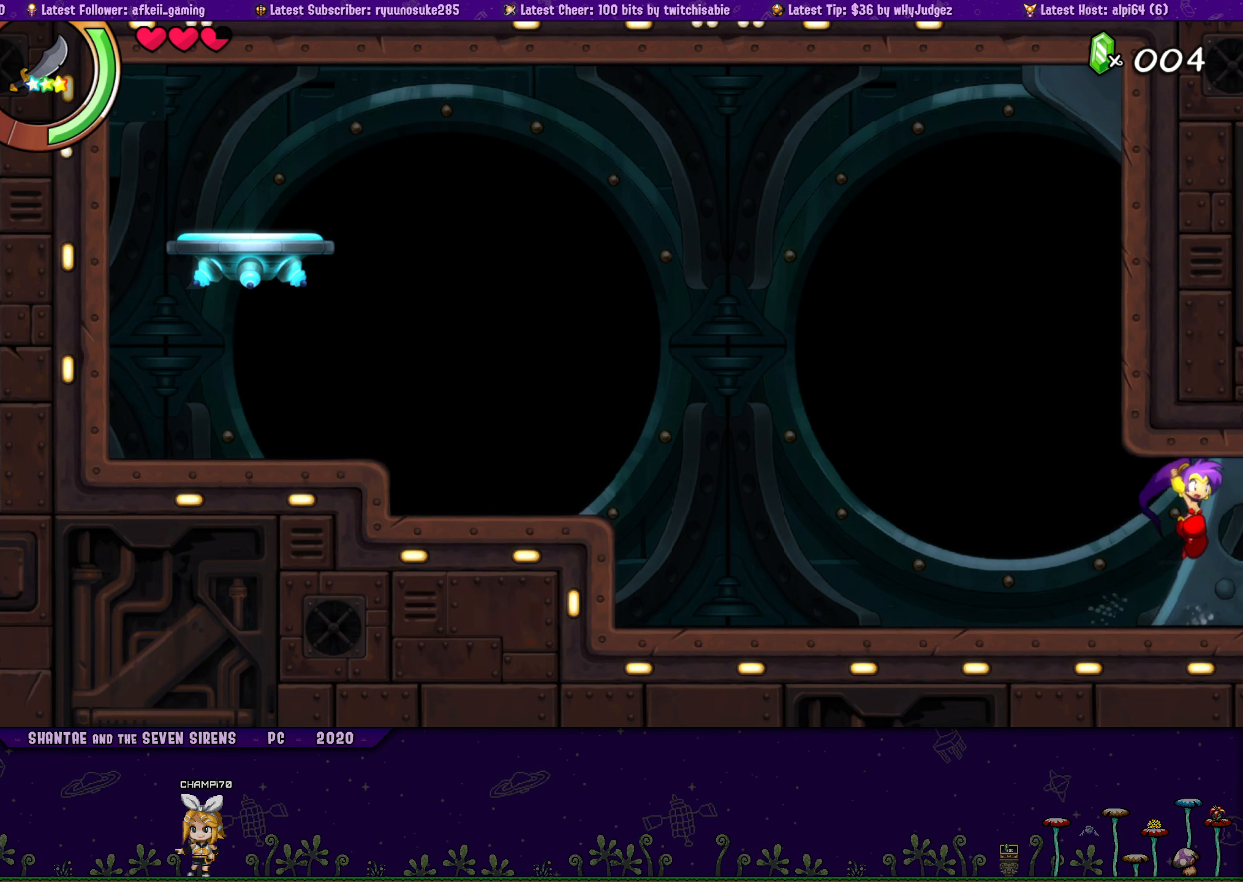
{"buttons": ["DPAD_UP", "DPAD_RIGHT"], "button_events": [[16, "DPAD_UP", "up"], [116, "DPAD_UP", "down"], [133, "DPAD_LEFT", "up"], [150, "DPAD_RIGHT", "down"], [200, "CROSS", "down"], [316, "CROSS", "up"], [316, "DPAD_RIGHT", "up"], [333, "DPAD_LEFT", "down"], [350, "DPAD_UP", "up"], [466, "DPAD_UP", "down"], [483, "DPAD_LEFT", "up"], [500, "DPAD_RIGHT", "down"]]}
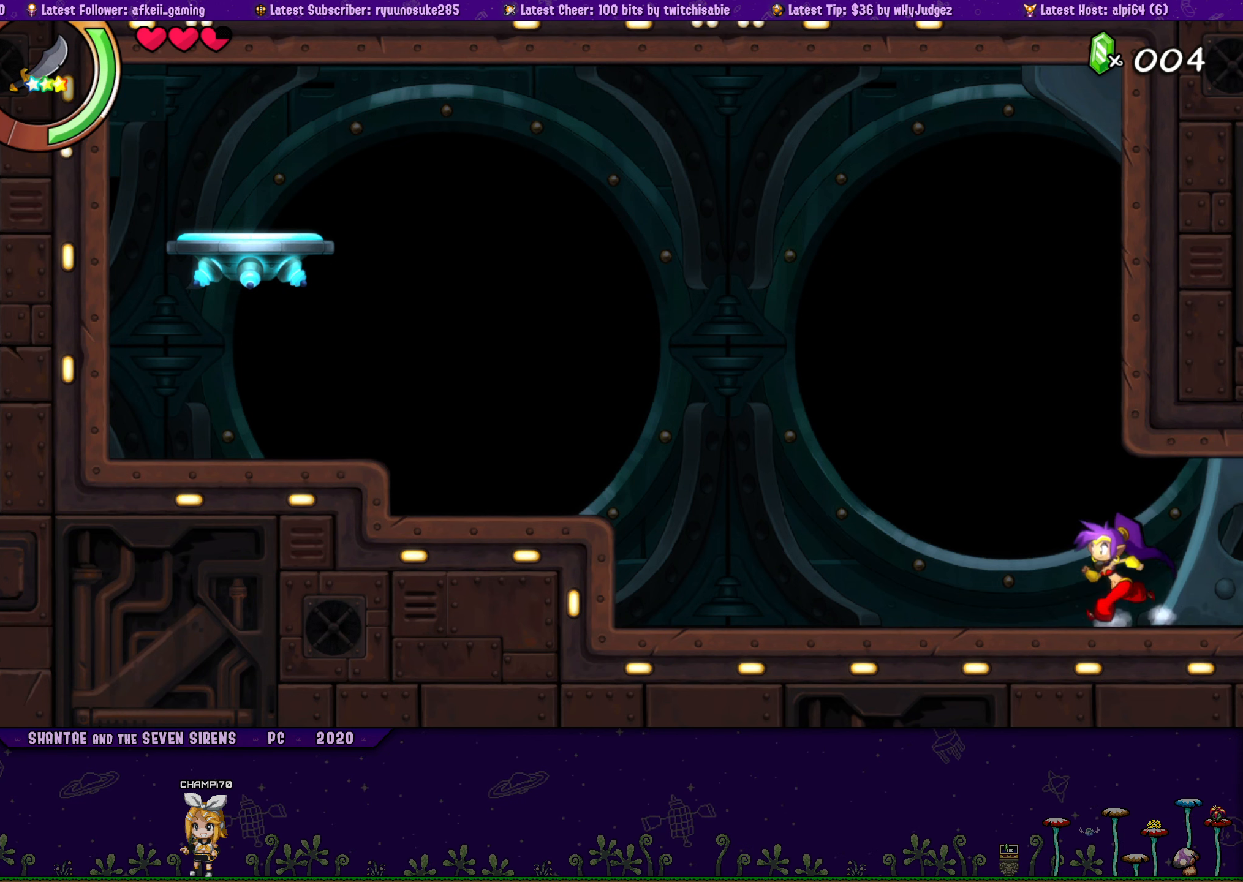
{"buttons": ["DPAD_UP"], "button_events": [[50, "CROSS", "down"], [150, "DPAD_RIGHT", "up"], [166, "CROSS", "up"], [166, "DPAD_LEFT", "down"], [183, "DPAD_UP", "up"], [300, "DPAD_UP", "down"], [316, "DPAD_LEFT", "up"], [333, "DPAD_RIGHT", "down"], [383, "CROSS", "down"], [483, "CROSS", "up"], [483, "DPAD_RIGHT", "up"]]}
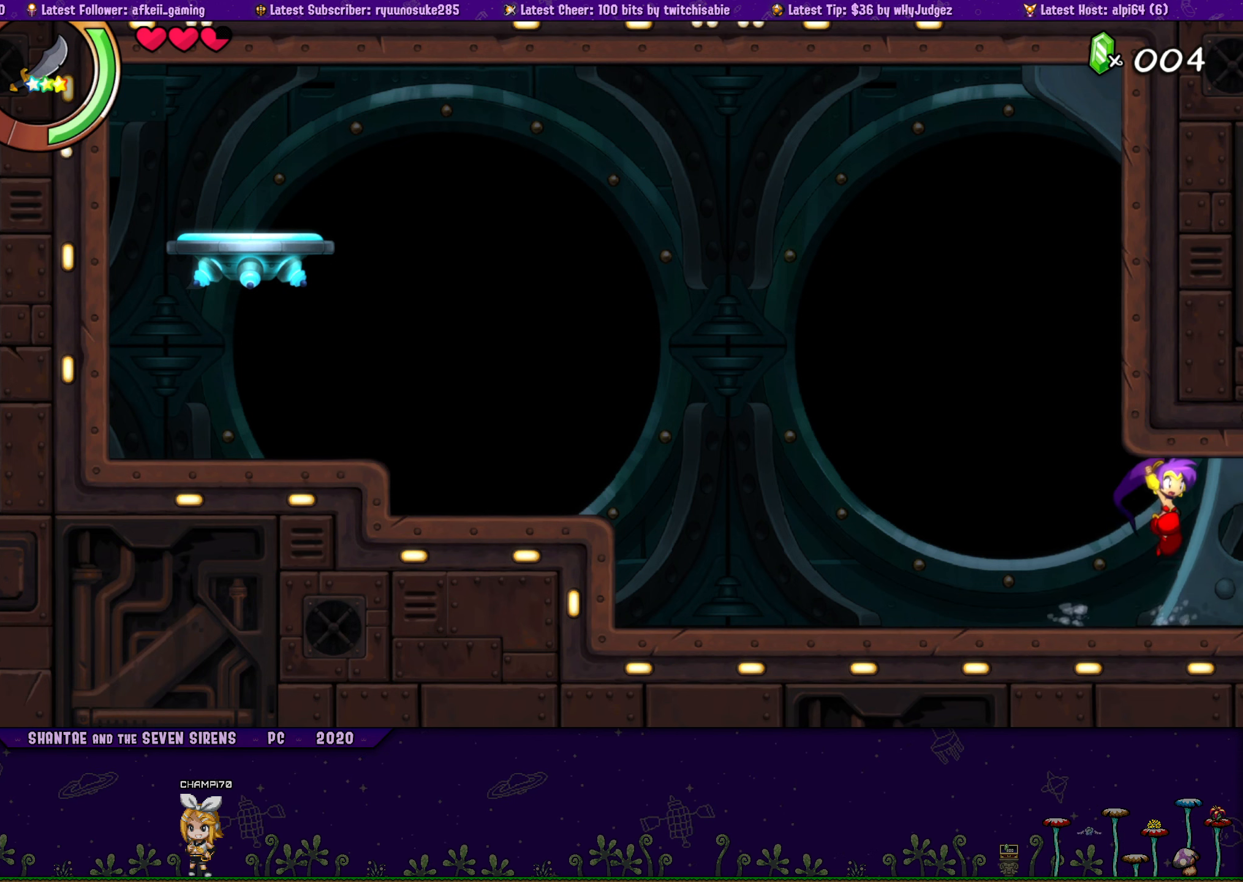
{"buttons": ["DPAD_UP", "DPAD_RIGHT"], "button_events": [[16, "DPAD_LEFT", "down"], [33, "DPAD_UP", "up"], [133, "DPAD_UP", "down"], [150, "DPAD_LEFT", "up"], [166, "DPAD_RIGHT", "down"], [216, "CROSS", "down"], [333, "CROSS", "up"], [333, "DPAD_RIGHT", "up"], [350, "DPAD_LEFT", "down"], [366, "DPAD_UP", "up"], [466, "DPAD_UP", "down"], [500, "DPAD_LEFT", "up"], [500, "DPAD_RIGHT", "down"]]}
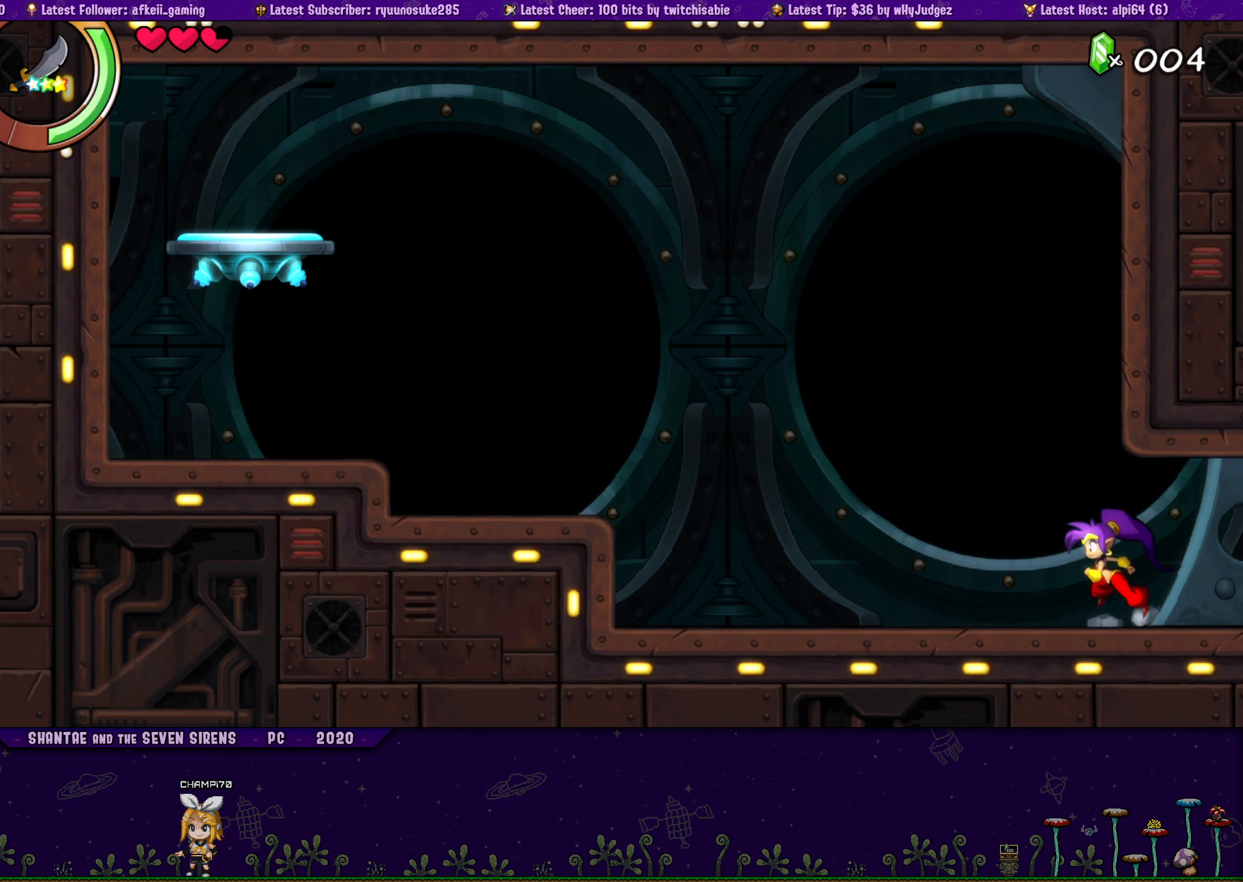
{"buttons": ["DPAD_UP"], "button_events": [[66, "CROSS", "down"], [166, "CROSS", "up"], [183, "DPAD_RIGHT", "up"], [200, "DPAD_LEFT", "down"], [216, "DPAD_UP", "up"], [316, "DPAD_UP", "down"], [333, "DPAD_LEFT", "up"], [350, "DPAD_RIGHT", "down"], [383, "CROSS", "down"], [483, "CROSS", "up"], [500, "DPAD_RIGHT", "up"]]}
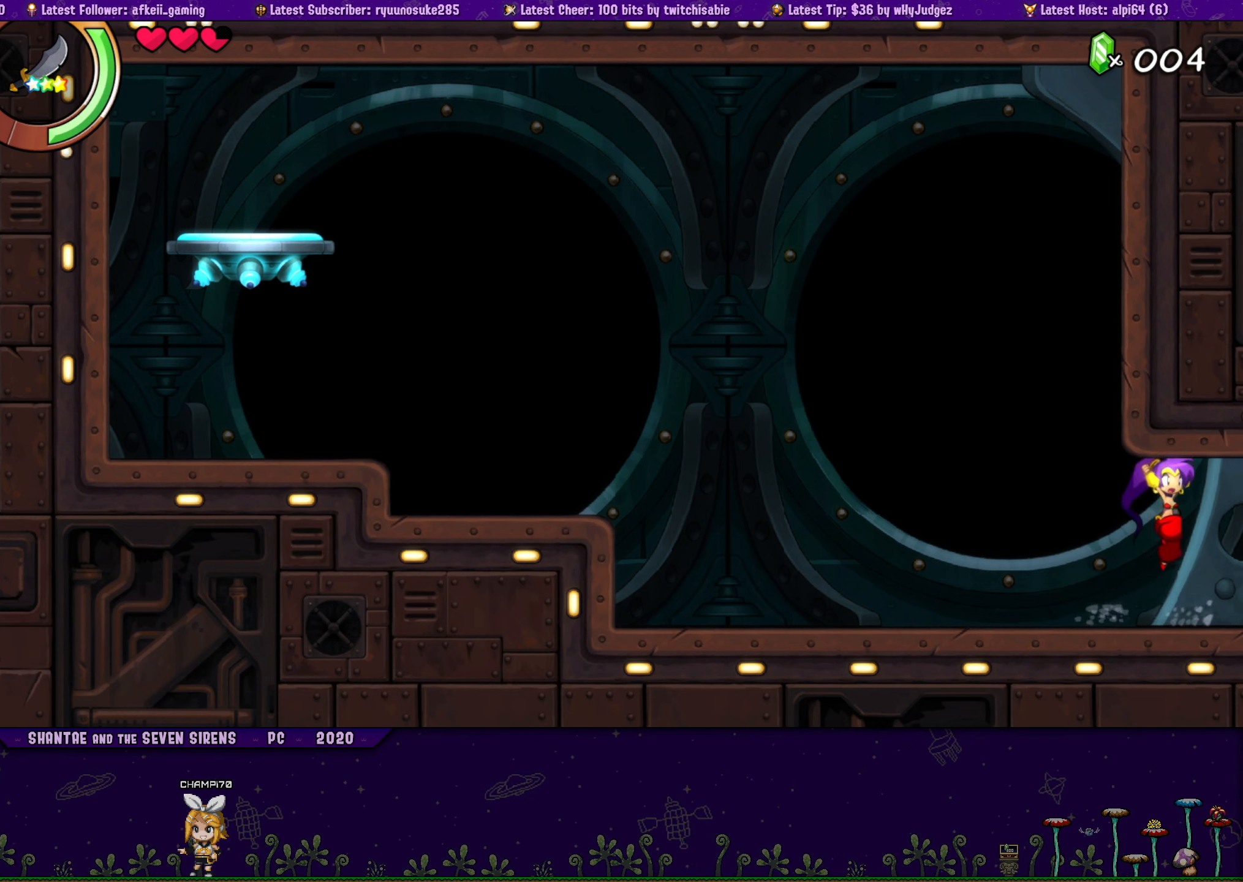
{"buttons": ["DPAD_UP"], "button_events": [[16, "DPAD_LEFT", "down"], [33, "DPAD_UP", "up"], [150, "DPAD_UP", "down"], [166, "DPAD_LEFT", "up"], [200, "DPAD_RIGHT", "down"], [233, "CROSS", "down"], [350, "CROSS", "up"], [350, "DPAD_RIGHT", "up"], [366, "DPAD_LEFT", "down"], [383, "DPAD_UP", "up"], [483, "DPAD_UP", "down"], [500, "DPAD_LEFT", "up"]]}
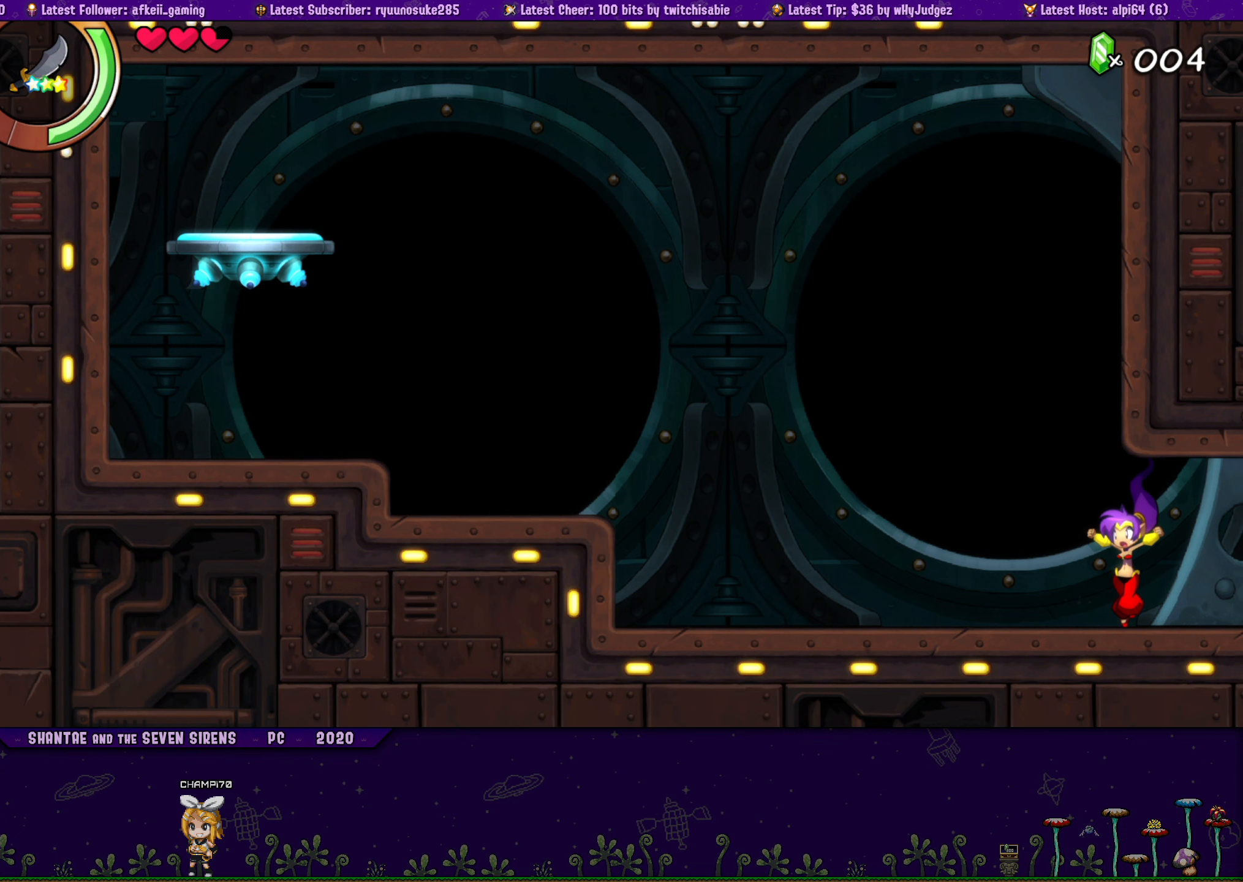
{"buttons": ["CROSS", "DPAD_UP", "DPAD_RIGHT"], "button_events": [[17, "DPAD_RIGHT", "down"], [67, "CROSS", "down"], [200, "CROSS", "up"], [200, "DPAD_RIGHT", "up"], [217, "DPAD_LEFT", "down"], [233, "DPAD_UP", "up"], [333, "DPAD_UP", "down"], [350, "DPAD_LEFT", "up"], [350, "DPAD_RIGHT", "down"], [400, "CROSS", "down"]]}
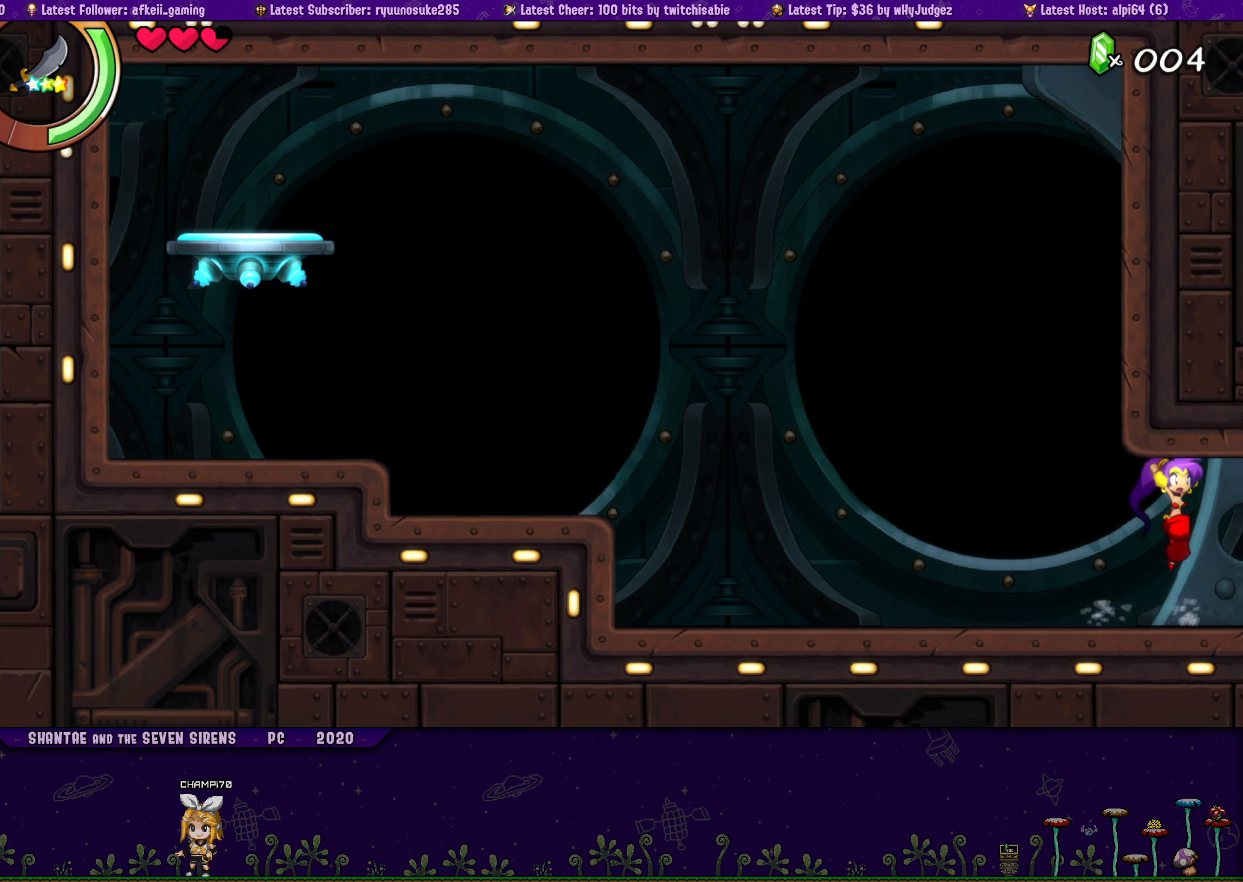
{"buttons": ["DPAD_UP", "DPAD_LEFT"], "button_events": [[33, "CROSS", "up"], [33, "DPAD_RIGHT", "up"], [50, "DPAD_LEFT", "down"], [67, "DPAD_UP", "up"], [200, "DPAD_UP", "down"], [217, "DPAD_LEFT", "up"], [233, "DPAD_RIGHT", "down"], [267, "CROSS", "down"], [350, "DPAD_RIGHT", "up"], [383, "CROSS", "up"], [383, "DPAD_LEFT", "down"], [400, "DPAD_UP", "up"], [500, "DPAD_UP", "down"]]}
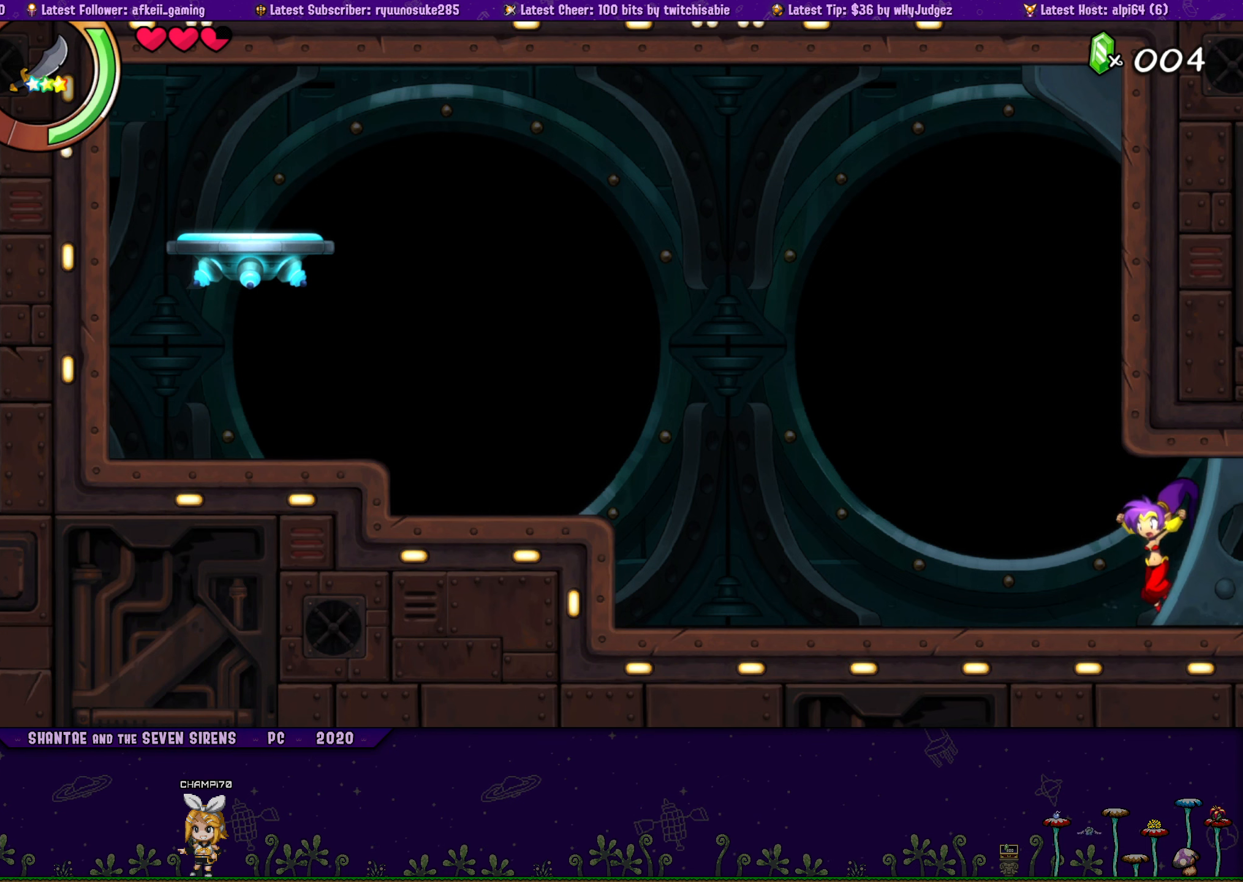
{"buttons": ["CROSS", "DPAD_UP", "DPAD_RIGHT"], "button_events": [[33, "DPAD_LEFT", "up"], [33, "DPAD_RIGHT", "down"], [100, "CROSS", "down"], [200, "CROSS", "up"], [200, "DPAD_RIGHT", "up"], [217, "DPAD_LEFT", "down"], [233, "DPAD_UP", "up"], [367, "DPAD_UP", "down"], [383, "DPAD_LEFT", "up"], [400, "DPAD_RIGHT", "down"], [433, "CROSS", "down"]]}
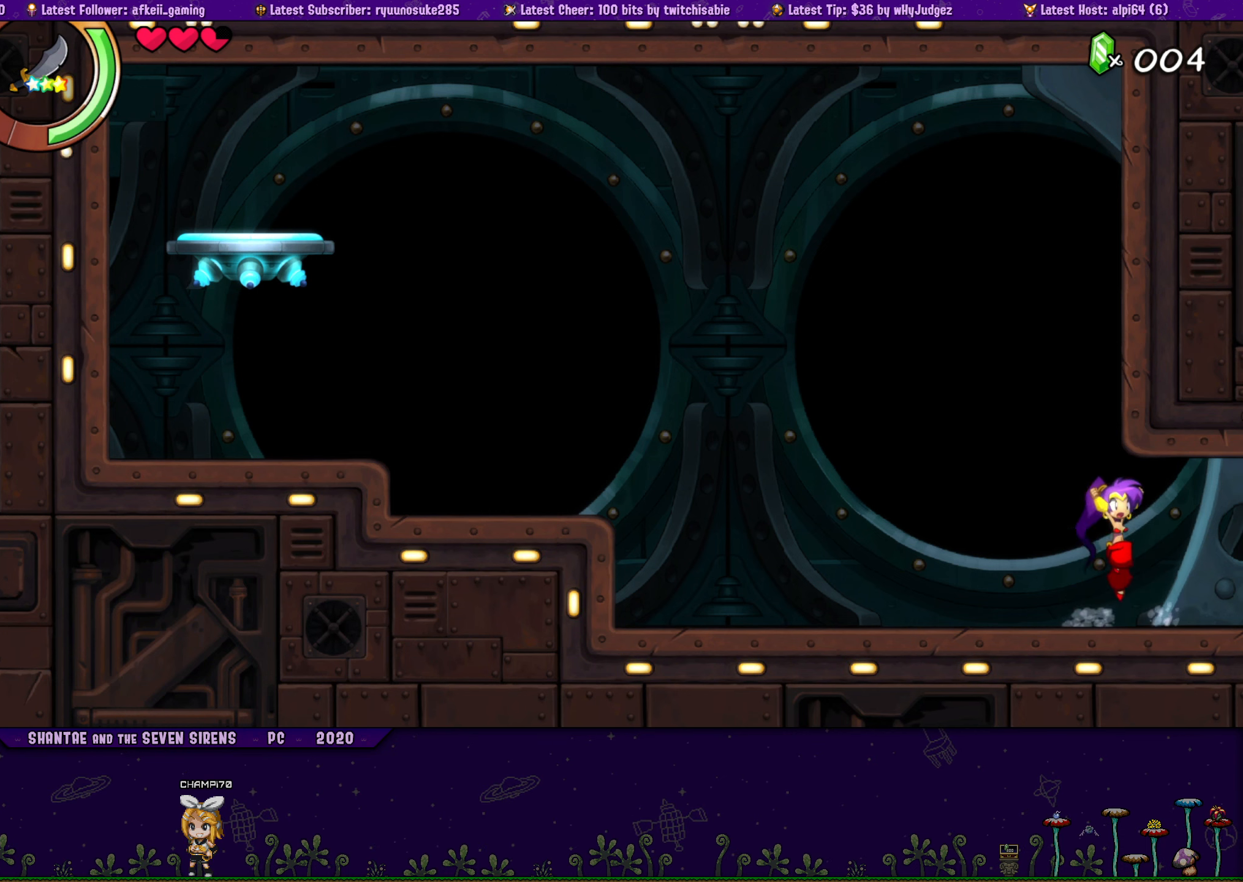
{"buttons": ["DPAD_LEFT"], "button_events": [[50, "CROSS", "up"], [50, "DPAD_RIGHT", "up"], [67, "DPAD_LEFT", "down"], [100, "DPAD_UP", "up"], [200, "DPAD_UP", "down"], [217, "DPAD_LEFT", "up"], [217, "DPAD_RIGHT", "down"], [300, "CROSS", "down"], [417, "CROSS", "up"], [417, "DPAD_RIGHT", "up"], [433, "DPAD_LEFT", "down"], [450, "DPAD_UP", "up"]]}